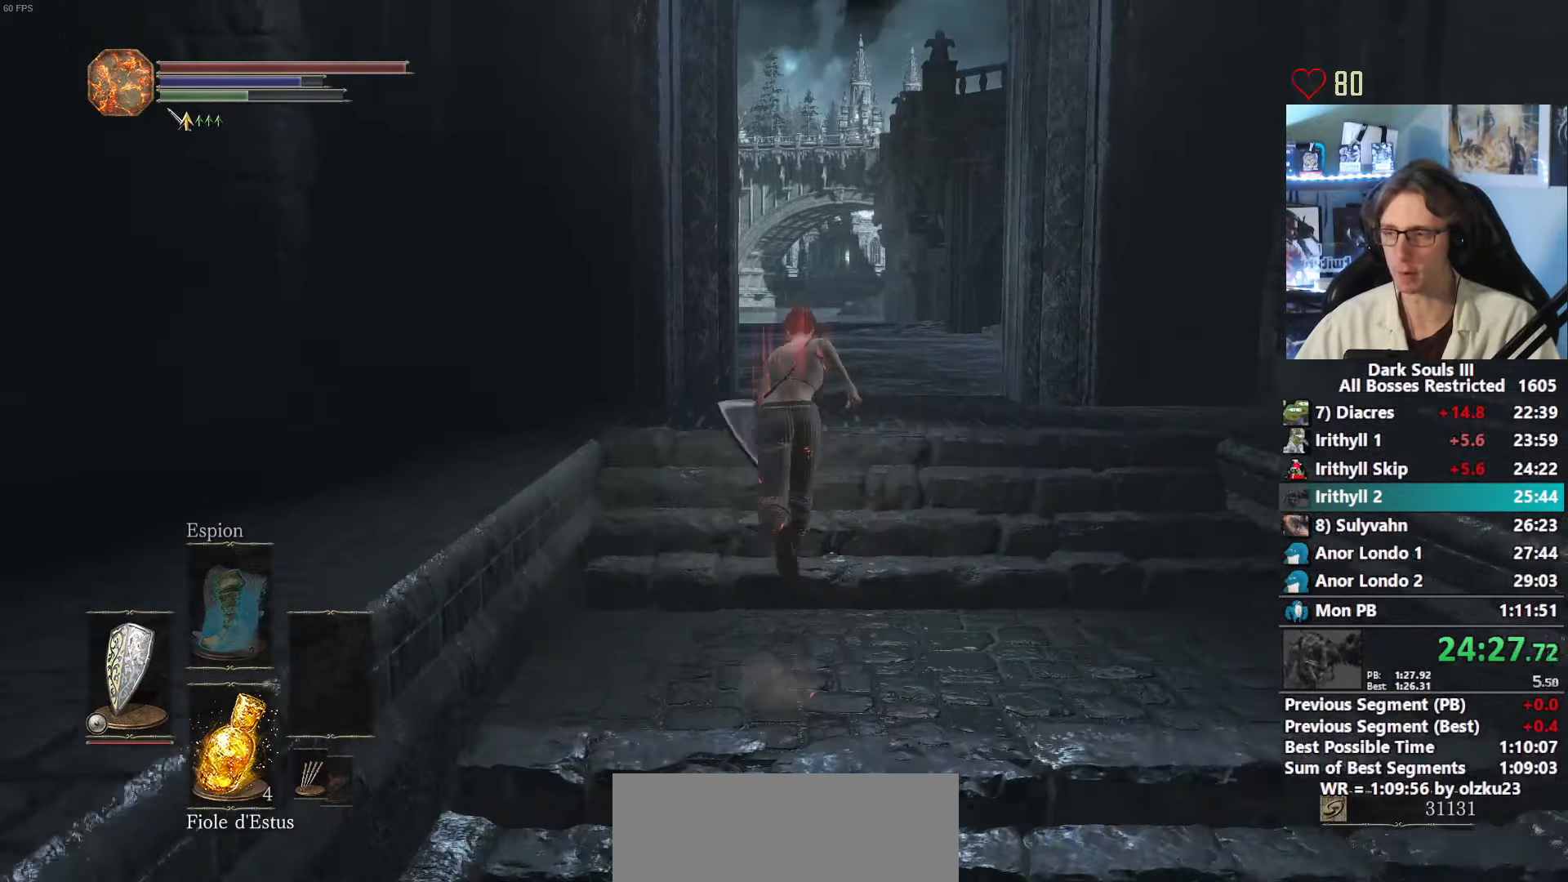
Gameplay with keyboard and mouse; each line is a JSON object with the keys and mouse buttons held at the frame after it. "events" lists presses ("down") and releases ("up") of "0", "1", "2", "3", "4", "a", "alt", "ctrl", "d", "down", "e", "f", "g", "left", "q", "r", "return", "right", "s", "shift", "space", "tab", "up", "z", "mouse_left", "mouse_wheel", "mouse_right", "mouse_mb4" and "mouse_mb5" between this image and that frame as [ms after this image, input, new state], when the widget could be followed in between. "mouse_left", "mouse_wheel", "mouse_right", "mouse_mb4", "mouse_mb5" = the "left", "wheel", "right", "mb4", "mb5" buttons of the "mouse" list. No other keys are recorded. "wheel" means that the mouse wheel is clicked or scrolled. Not read: mouse_move.
{"keys": ["space", "z"], "mouse": [], "events": []}
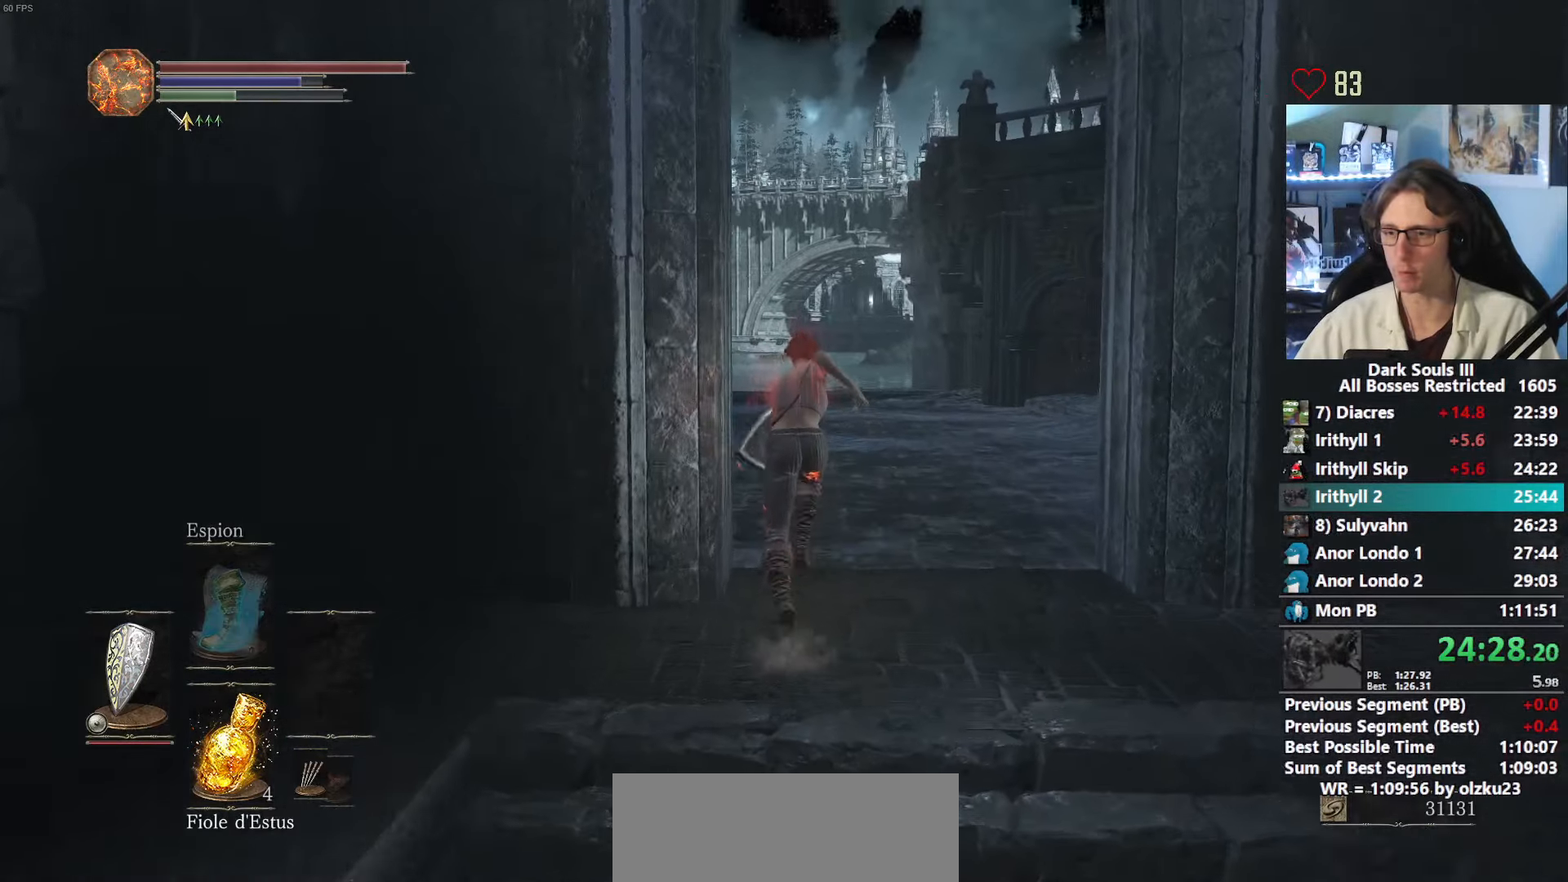
{"keys": ["space", "z"], "mouse": [], "events": []}
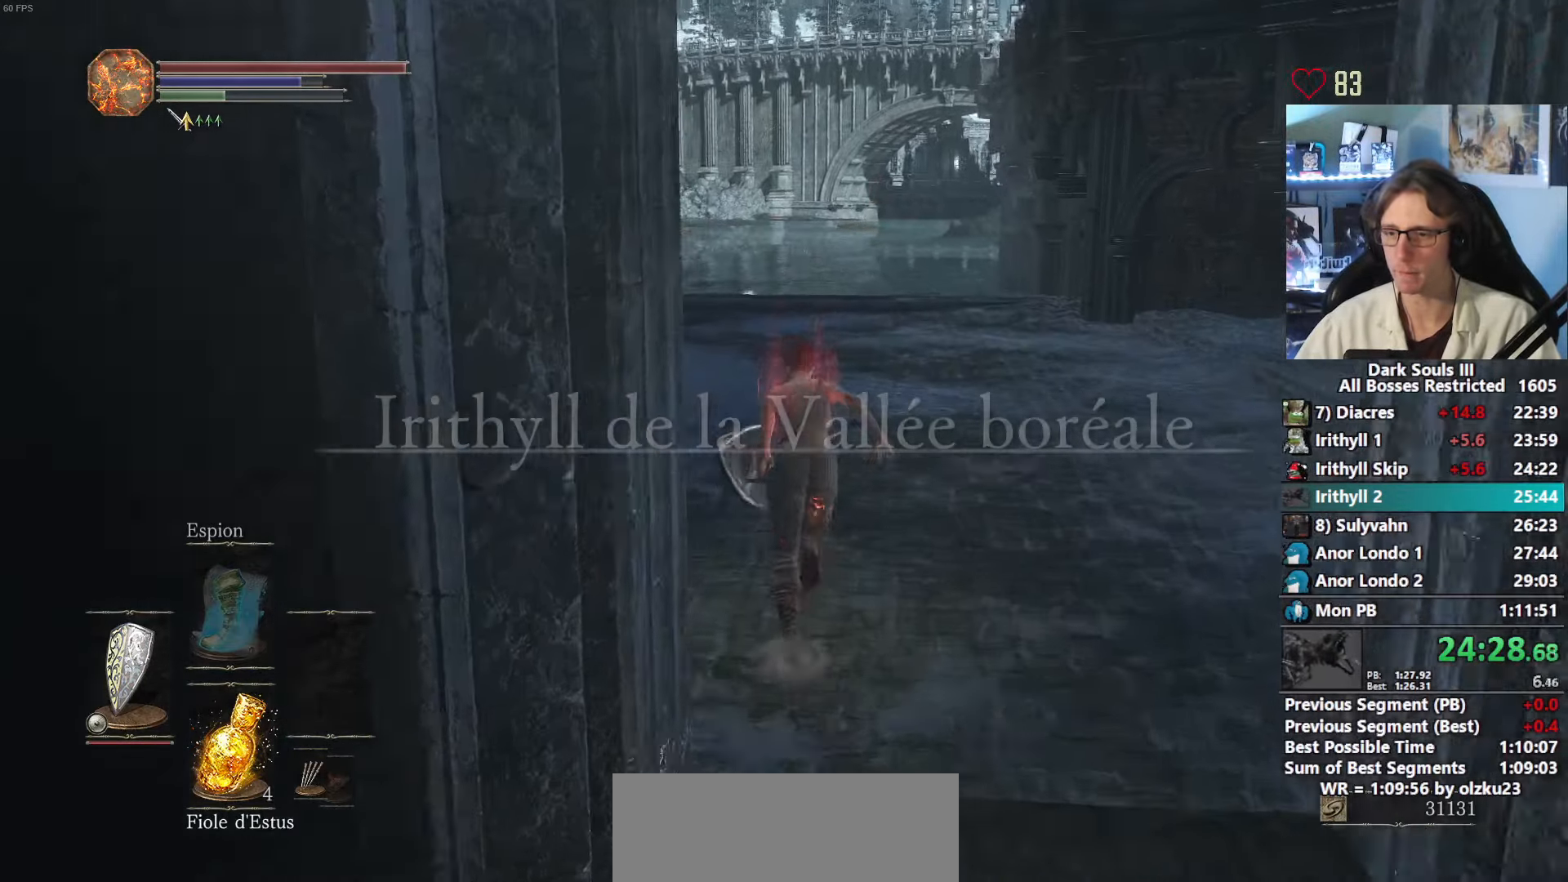
{"keys": ["space", "z"], "mouse": [], "events": []}
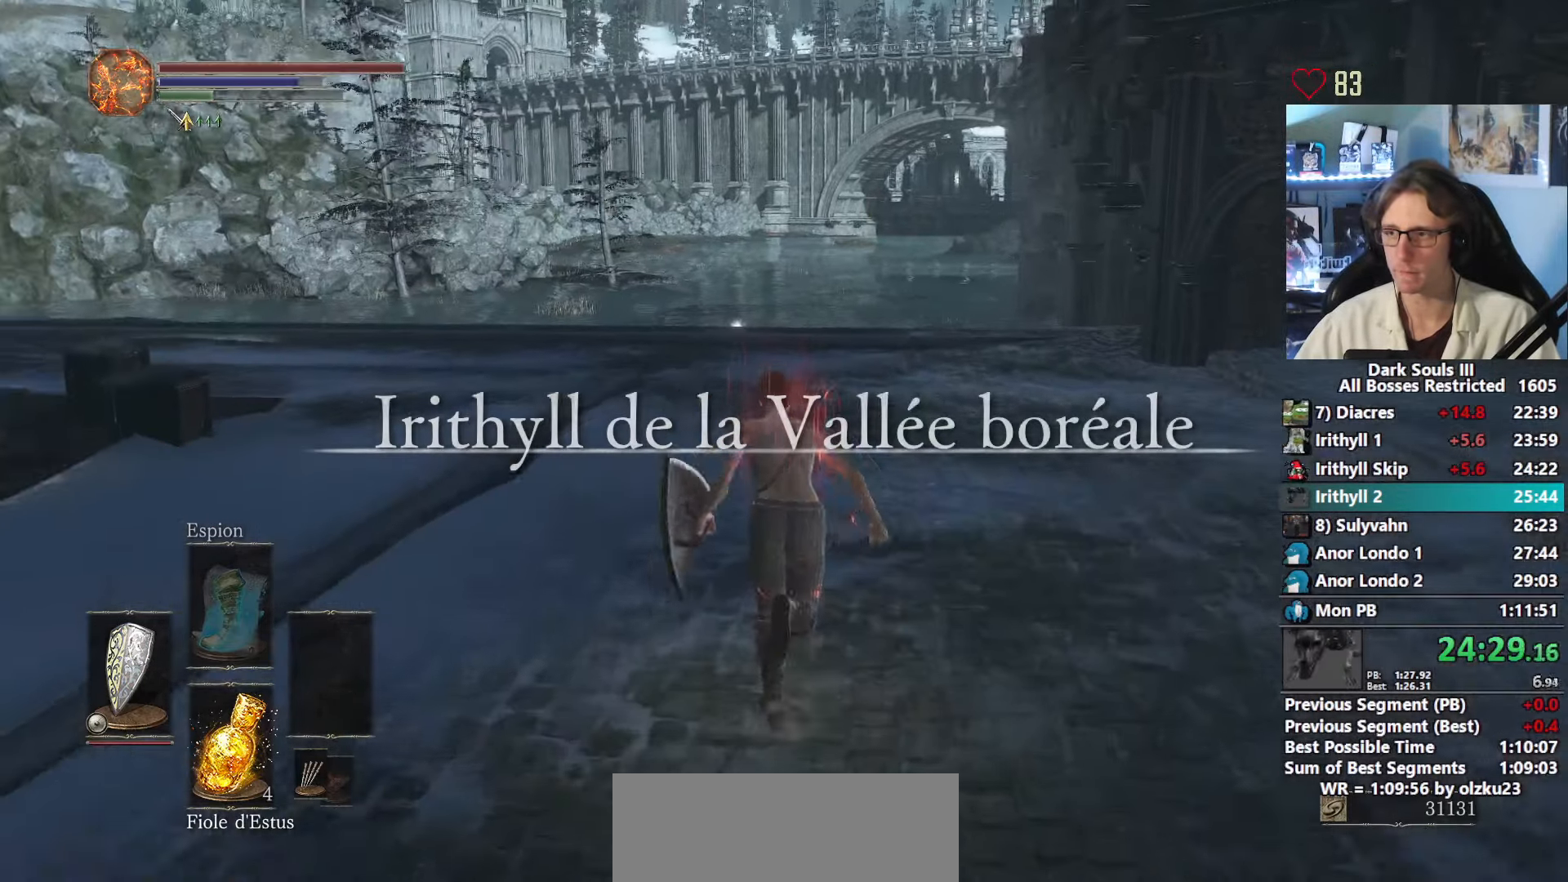
{"keys": ["space", "z"], "mouse": [], "events": []}
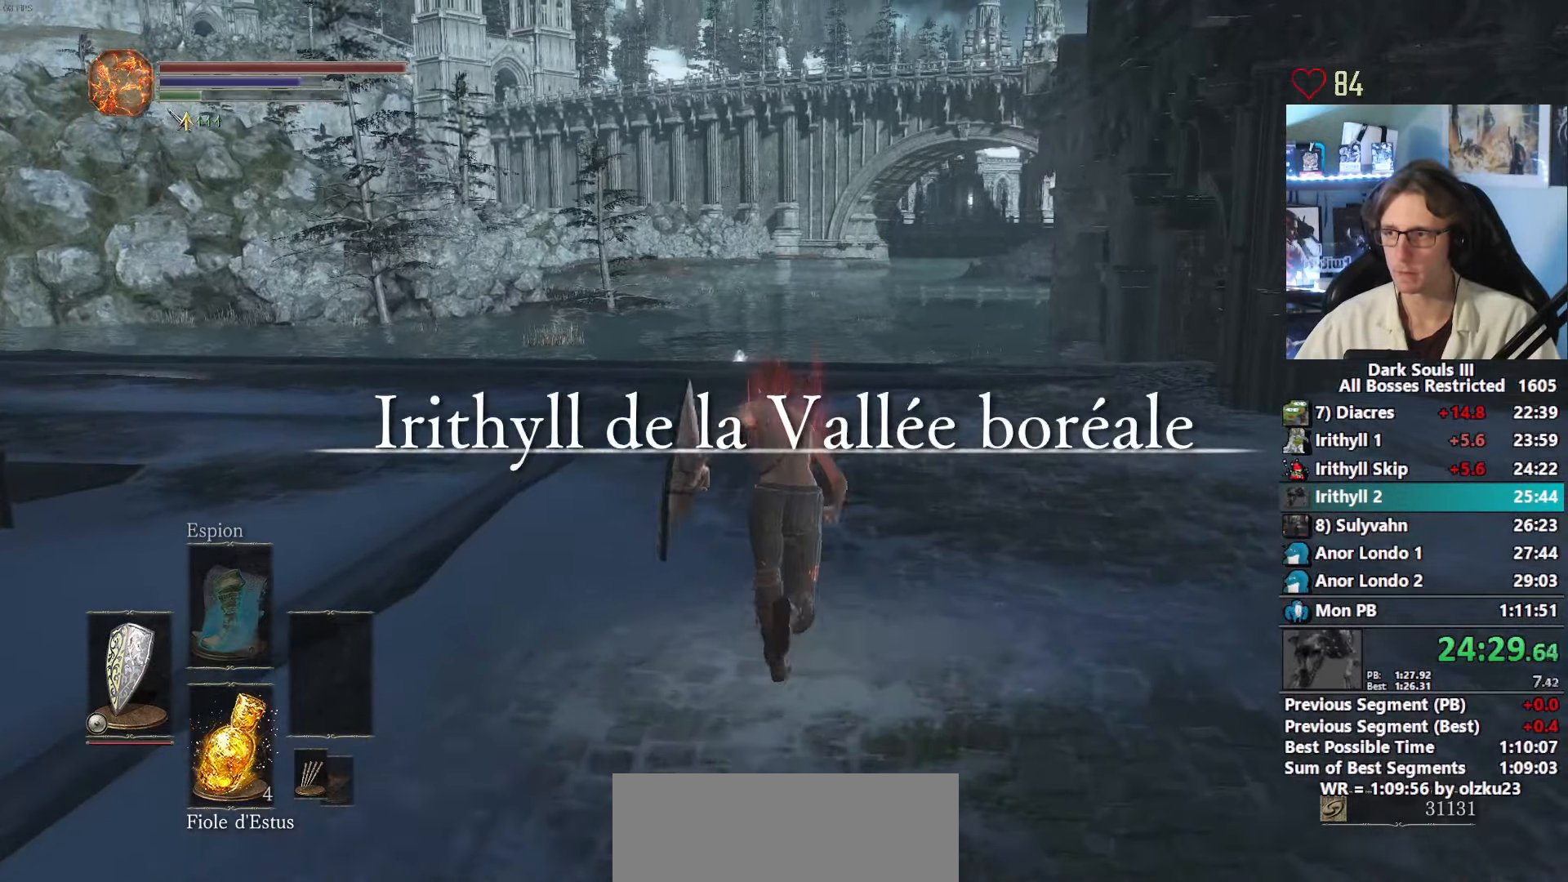
{"keys": ["space", "z"], "mouse": [], "events": []}
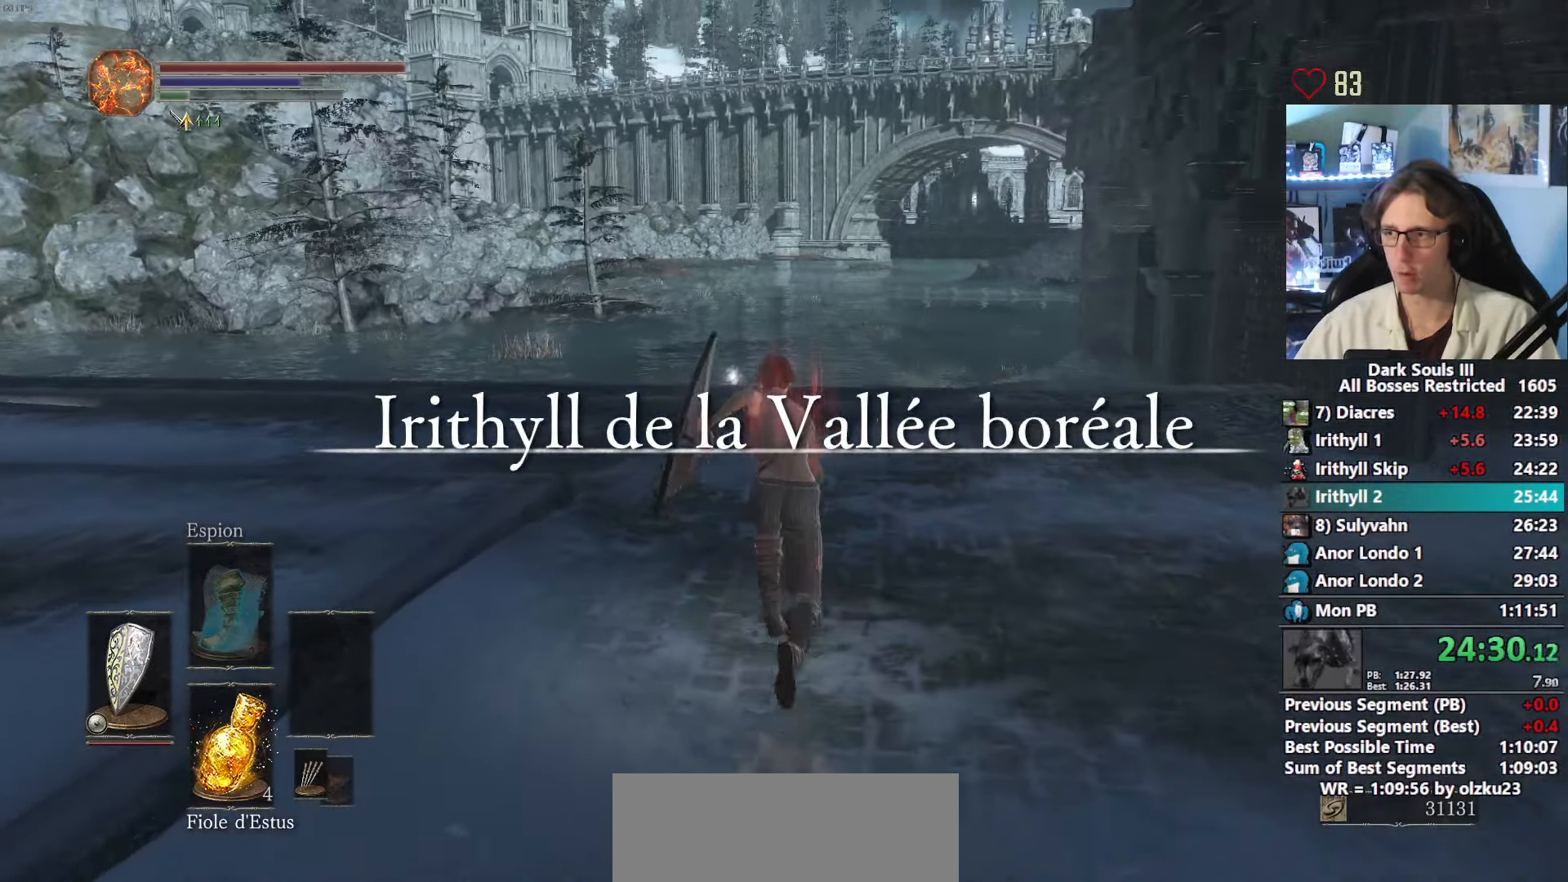
{"keys": ["z"], "mouse": [], "events": [[500, "space", "up"]]}
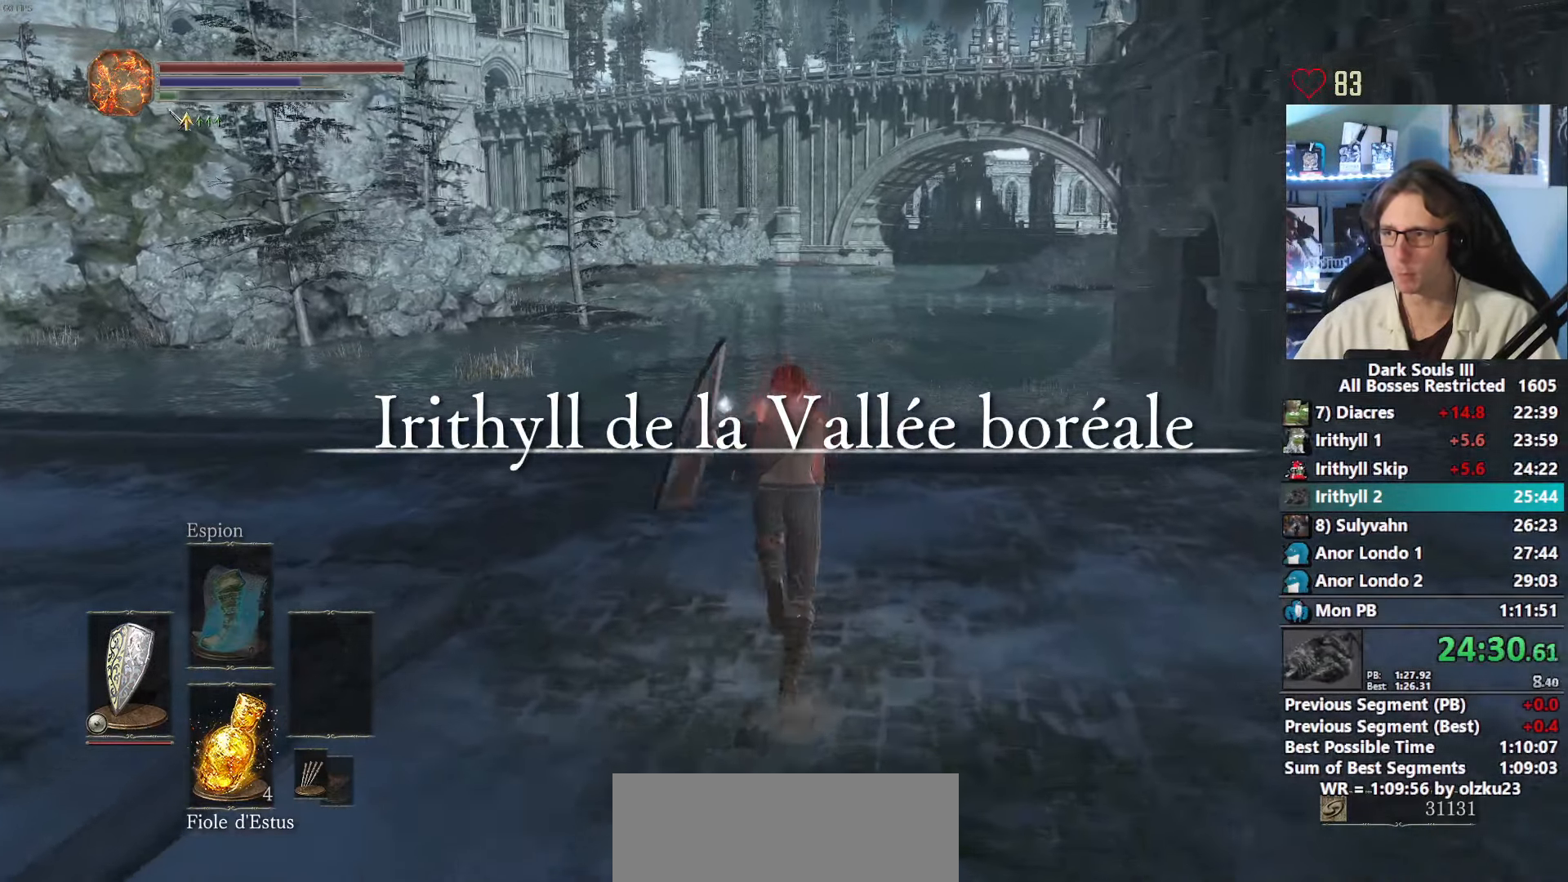
{"keys": ["space", "z"], "mouse": [], "events": [[50, "space", "down"]]}
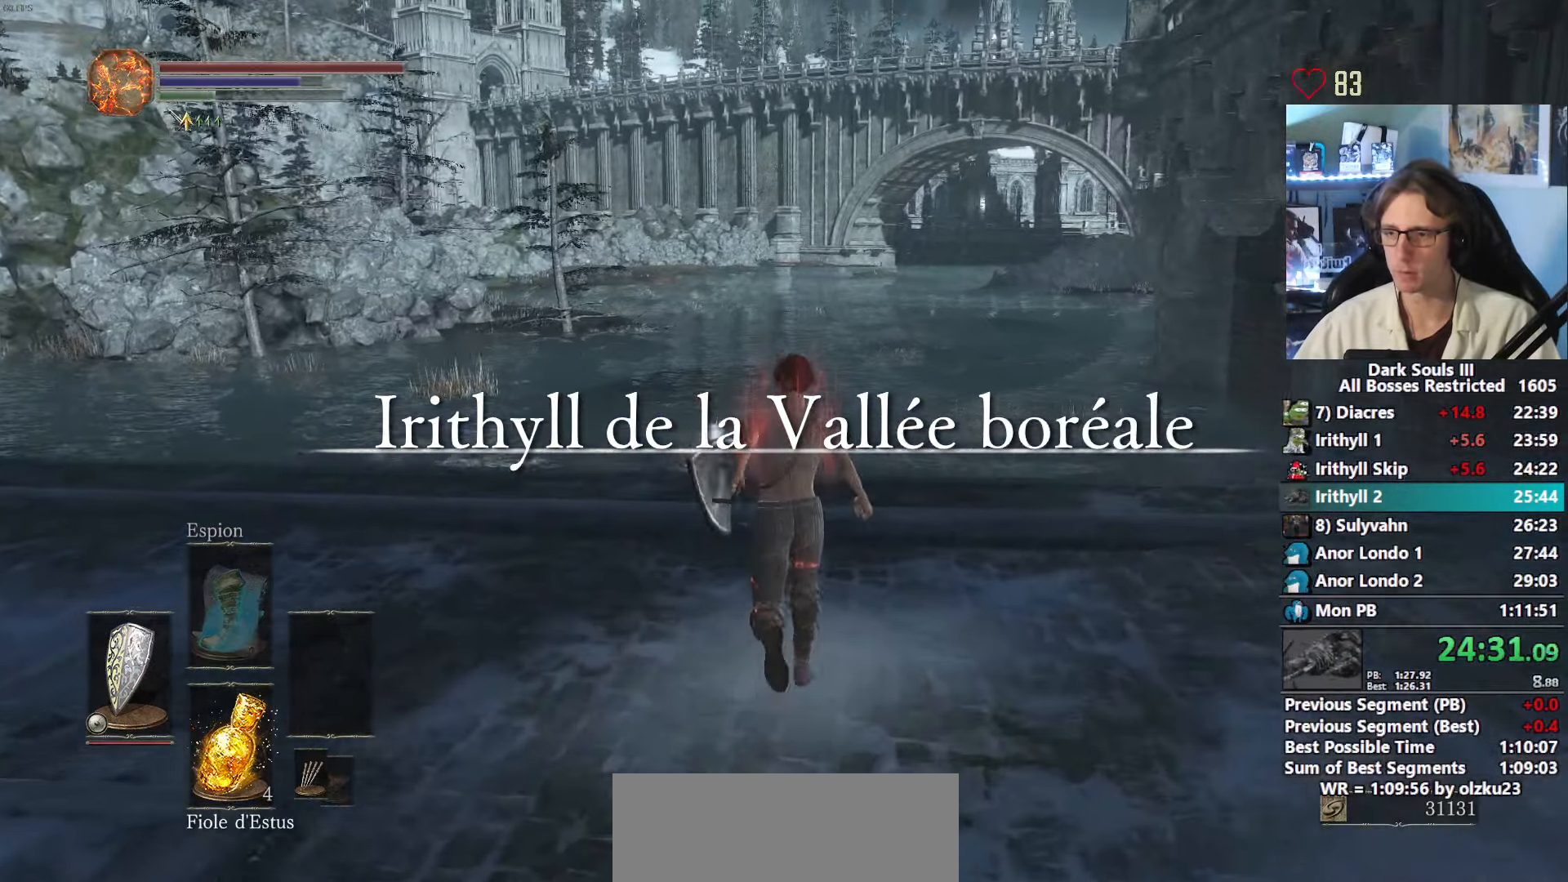
{"keys": ["space", "z"], "mouse": [], "events": []}
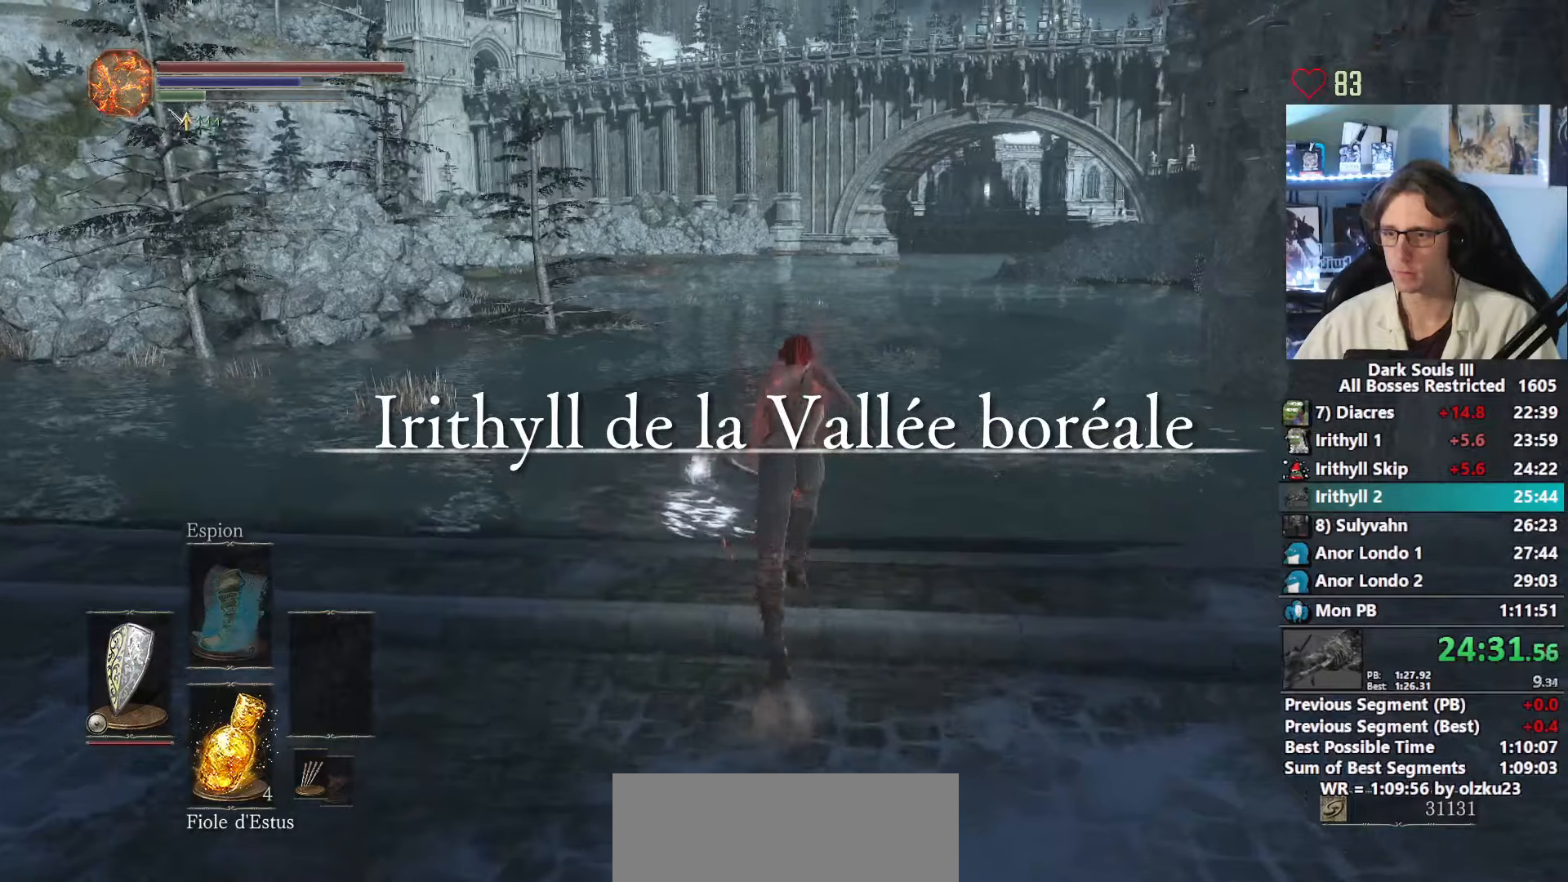
{"keys": ["space", "z"], "mouse": ["wheel"], "events": [[500, "mouse_wheel", "down"]]}
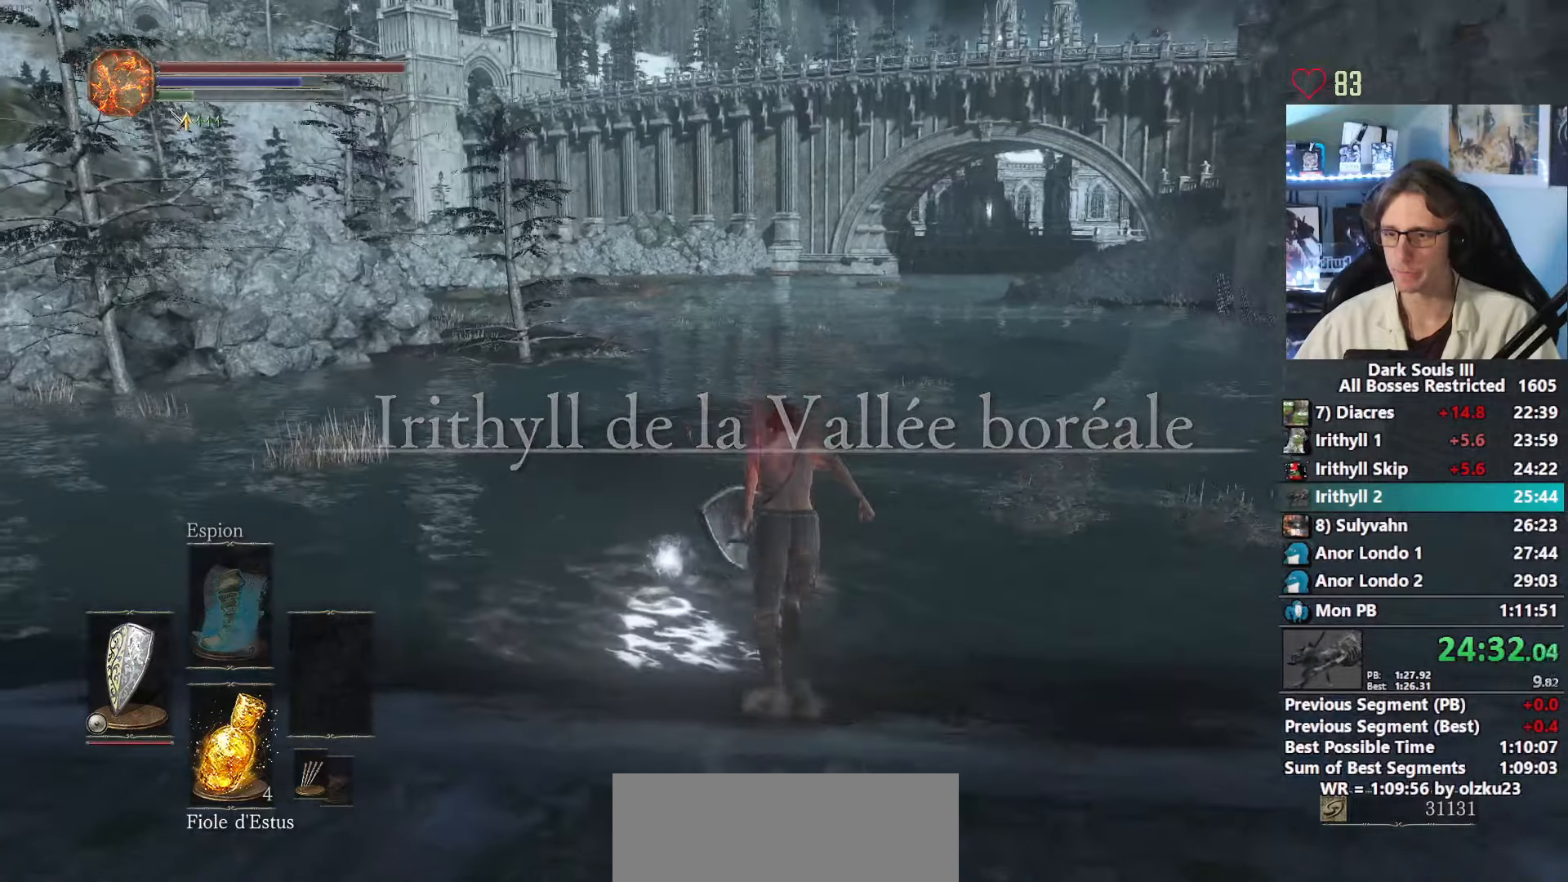
{"keys": ["space", "z"], "mouse": ["wheel"], "events": [[117, "mouse_wheel", "up"], [184, "mouse_wheel", "down"]]}
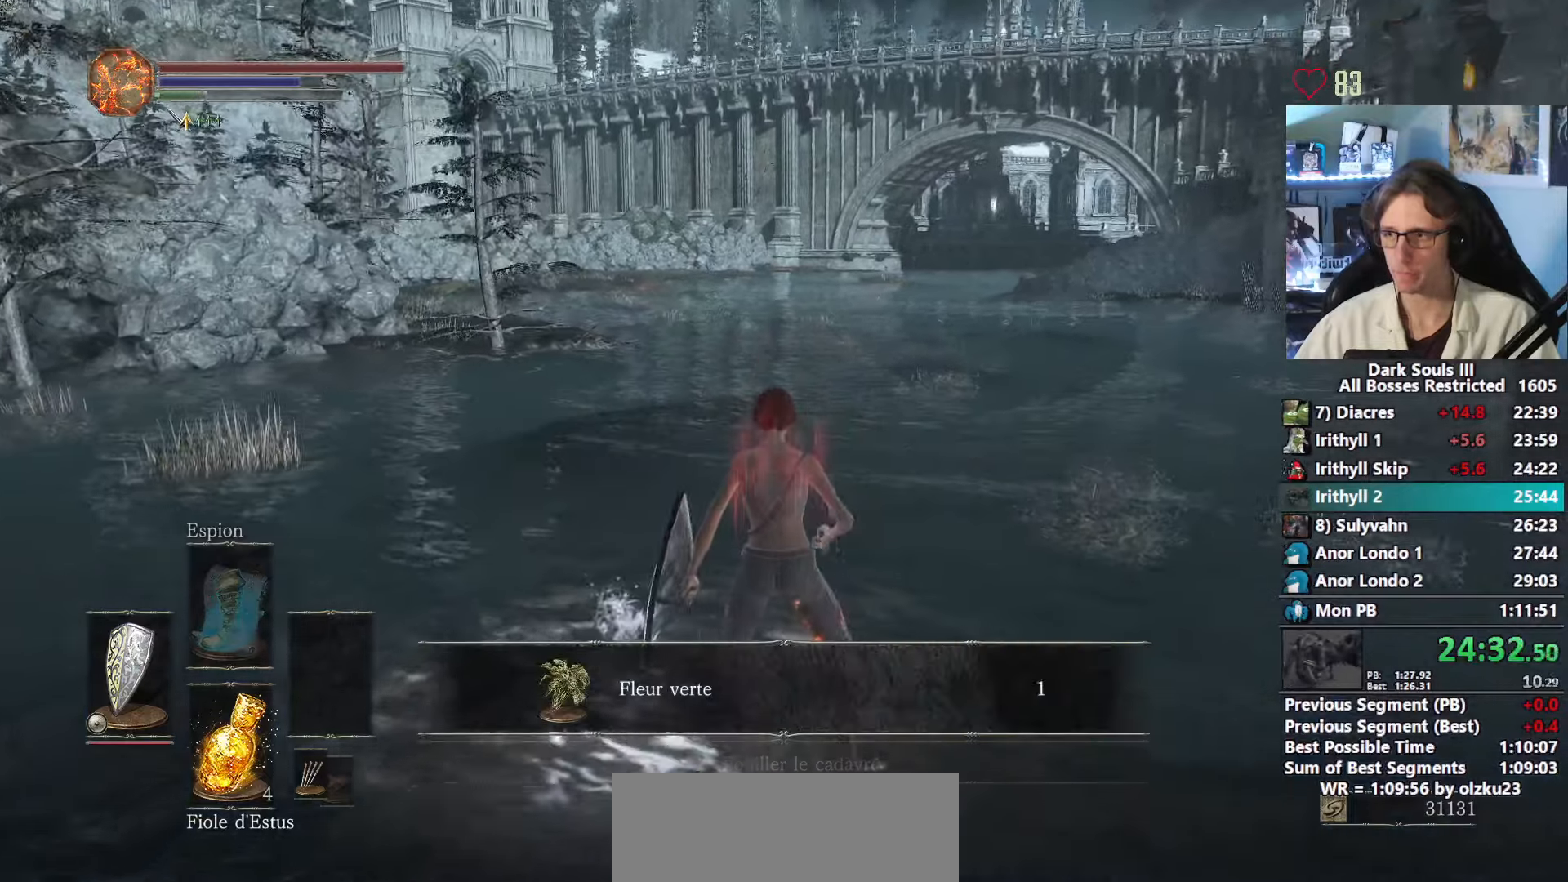
{"keys": ["space", "z"], "mouse": ["wheel"], "events": [[17, "mouse_wheel", "up"], [67, "mouse_wheel", "down"], [200, "mouse_wheel", "up"], [384, "mouse_wheel", "down"]]}
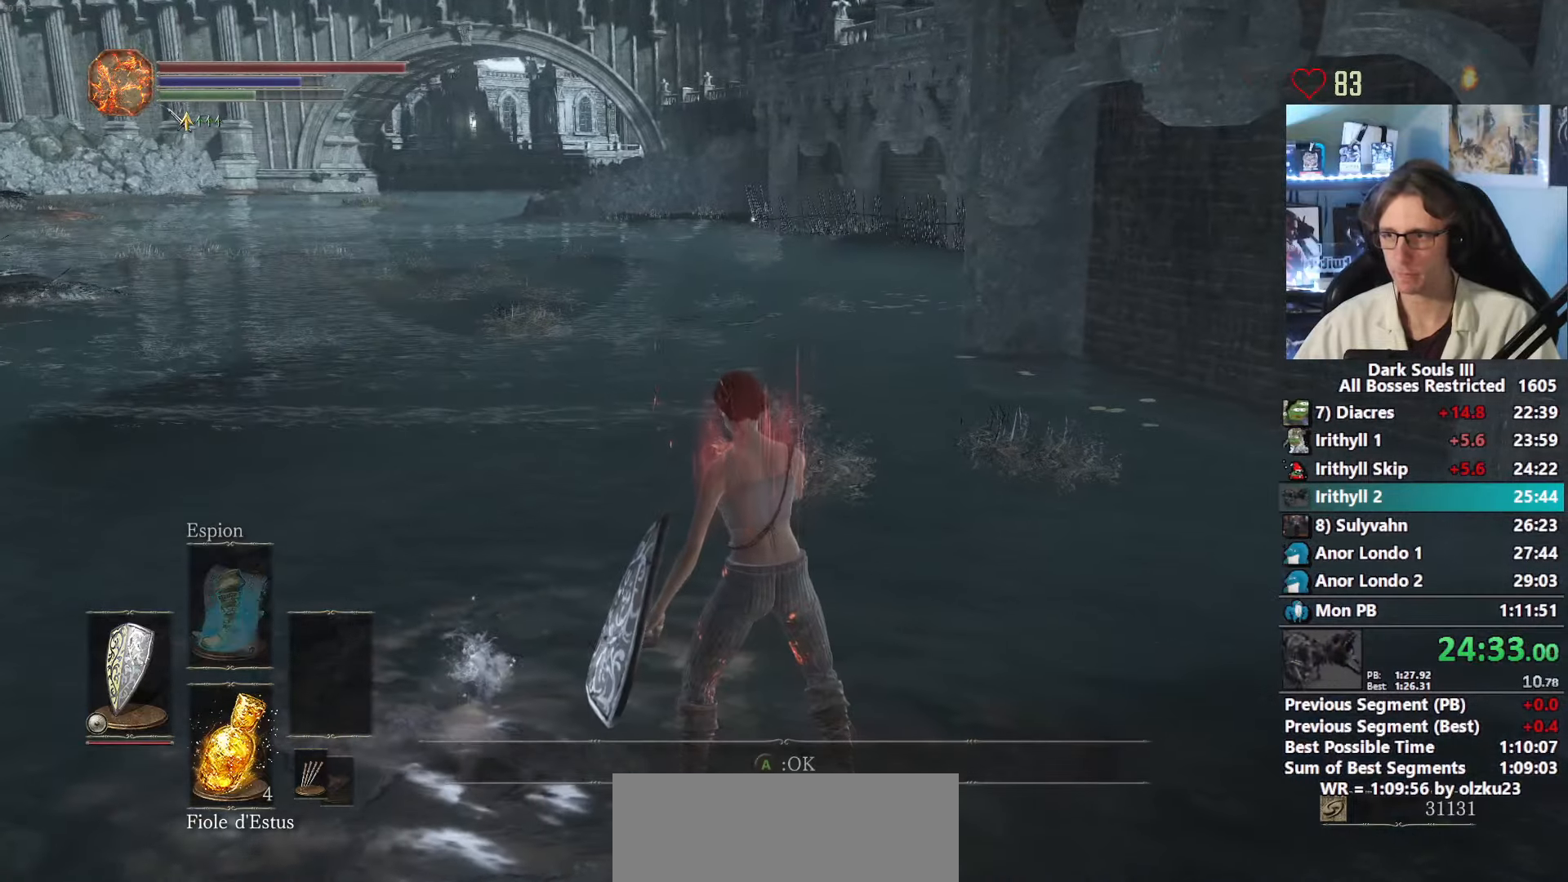
{"keys": ["space", "z"], "mouse": [], "events": [[34, "mouse_wheel", "up"]]}
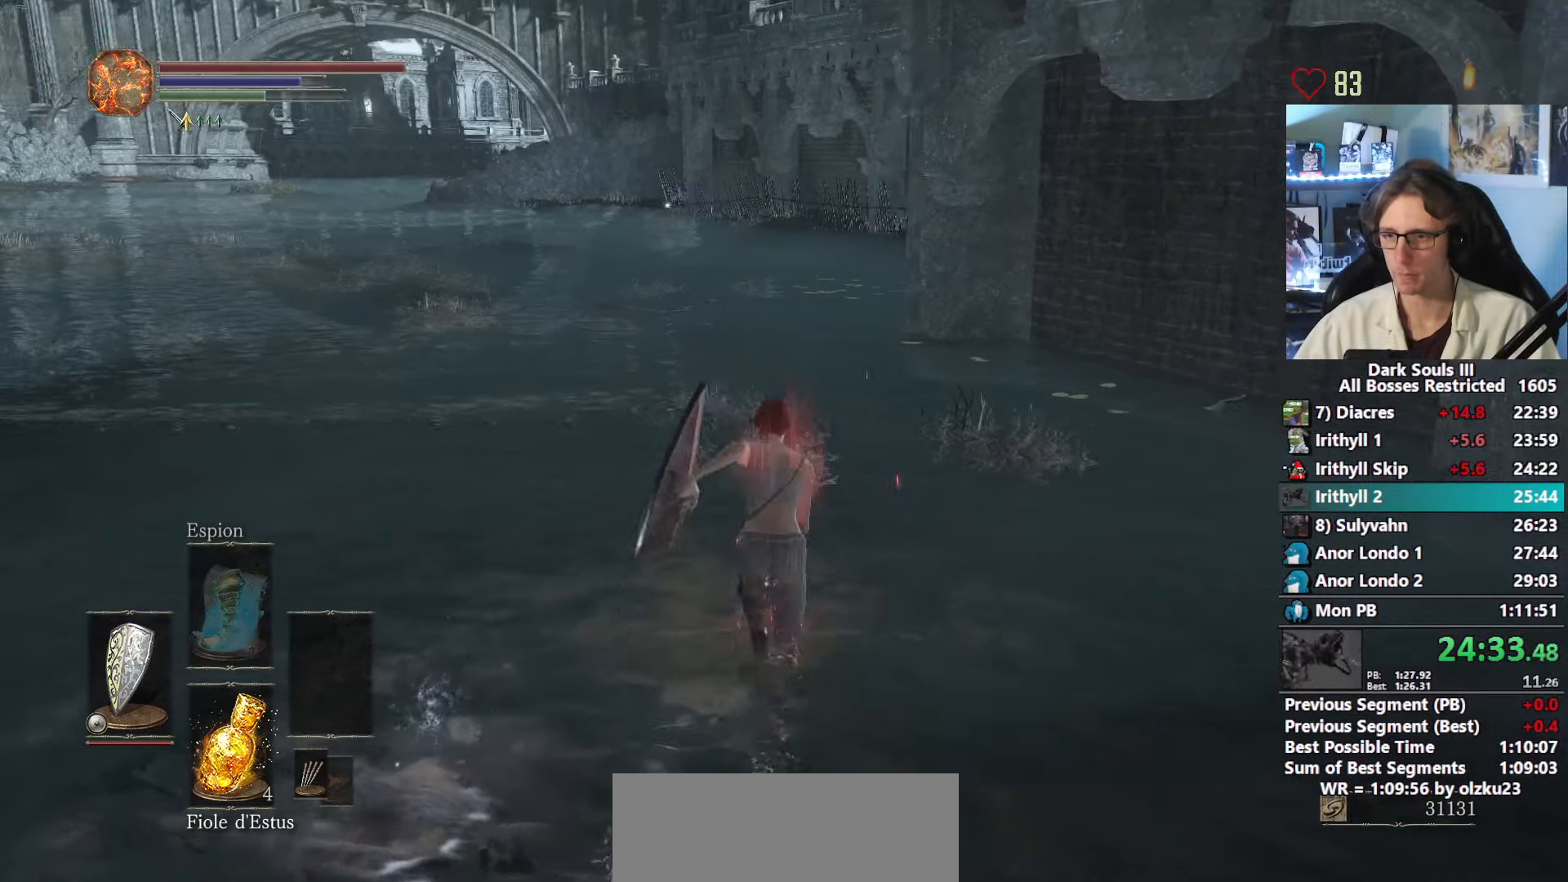
{"keys": ["space", "z"], "mouse": [], "events": []}
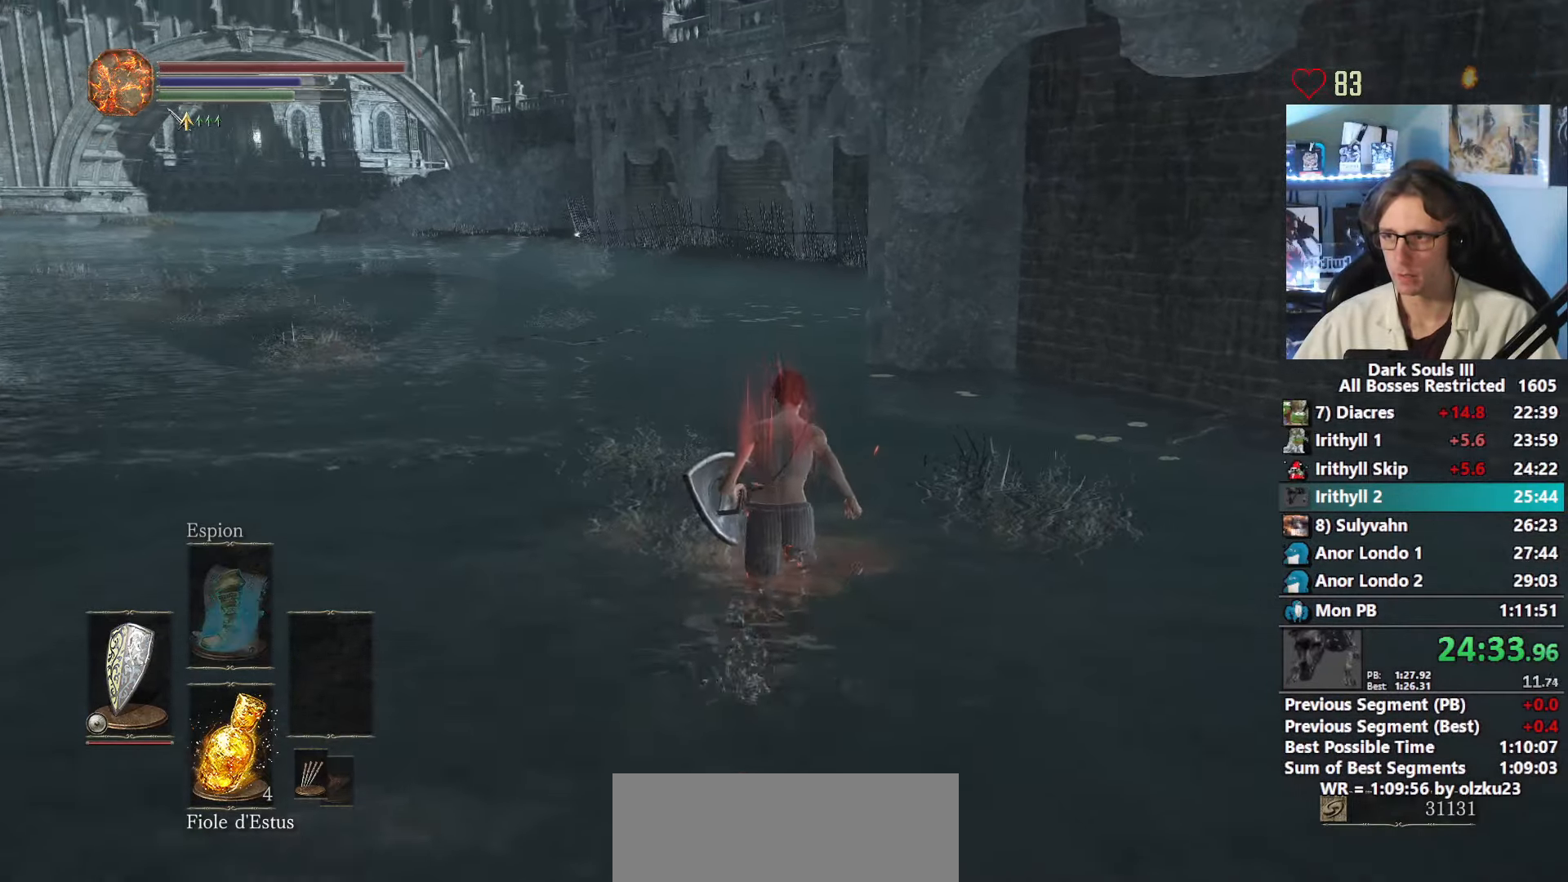
{"keys": ["space", "z"], "mouse": [], "events": [[117, "space", "up"], [200, "space", "down"], [300, "space", "up"], [350, "space", "down"], [434, "space", "up"], [484, "space", "down"]]}
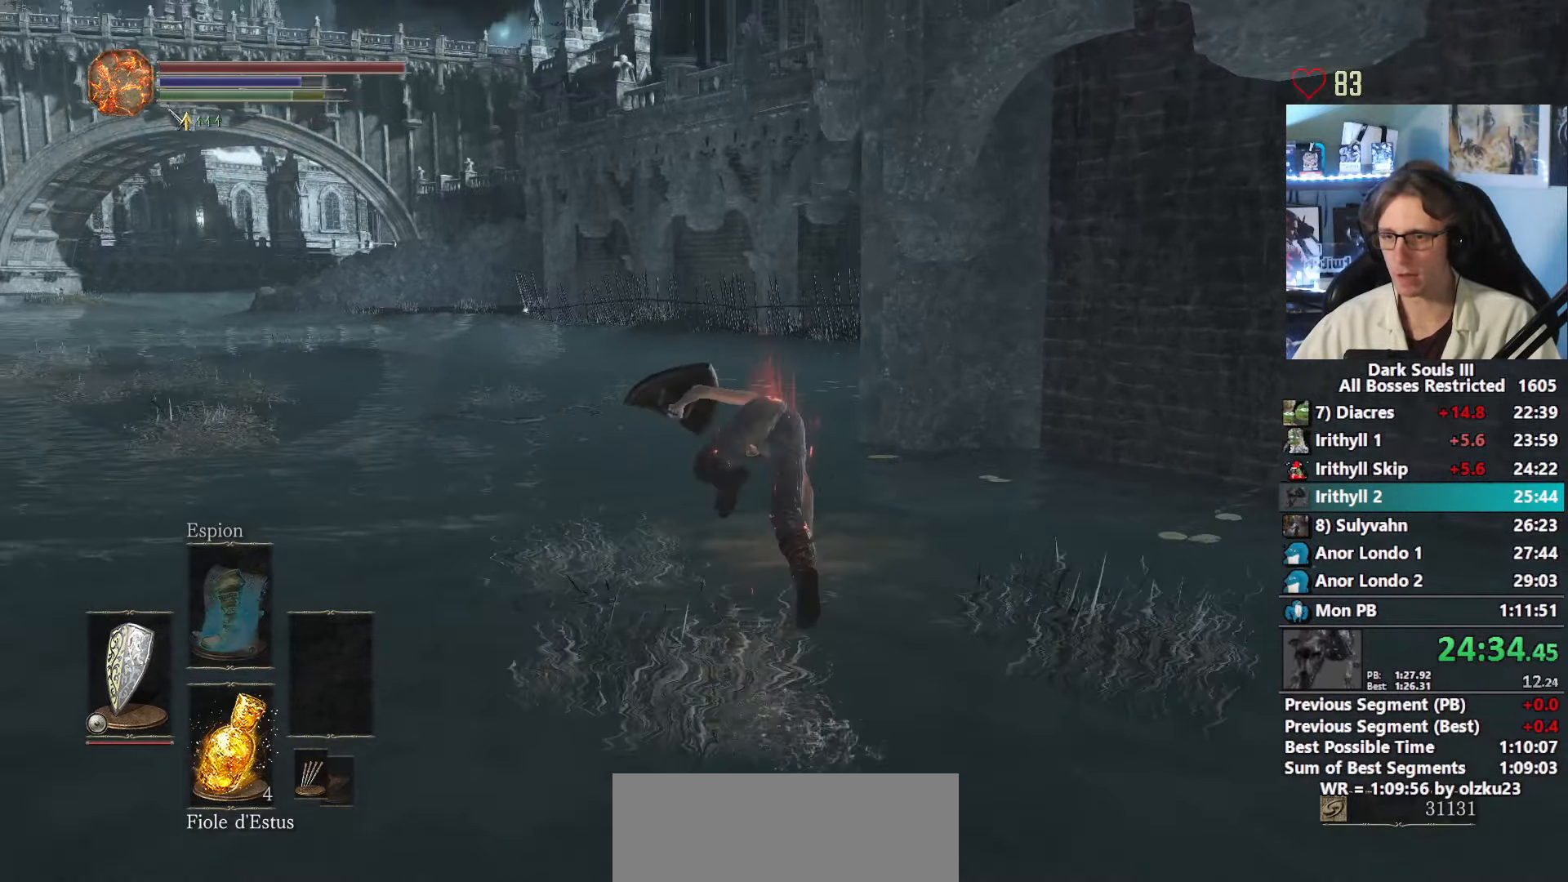
{"keys": ["space", "z"], "mouse": [], "events": [[84, "space", "up"], [167, "space", "down"], [267, "space", "up"], [317, "space", "down"], [417, "space", "up"], [450, "space", "down"]]}
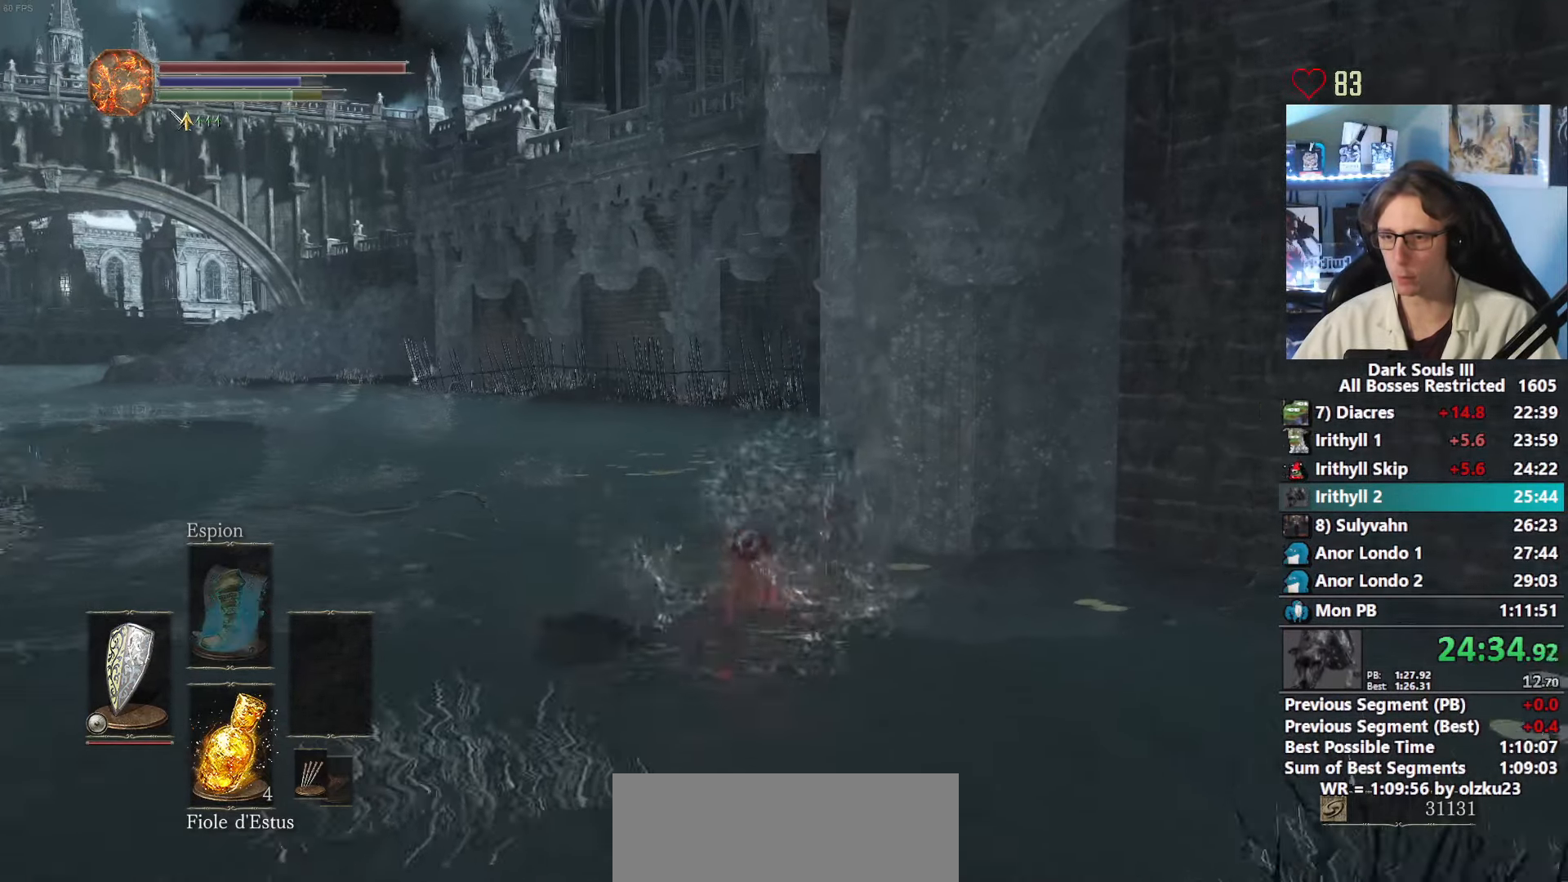
{"keys": ["space", "z"], "mouse": [], "events": [[50, "space", "up"], [150, "space", "down"], [184, "space", "up"], [284, "space", "down"], [384, "space", "up"], [417, "space", "down"]]}
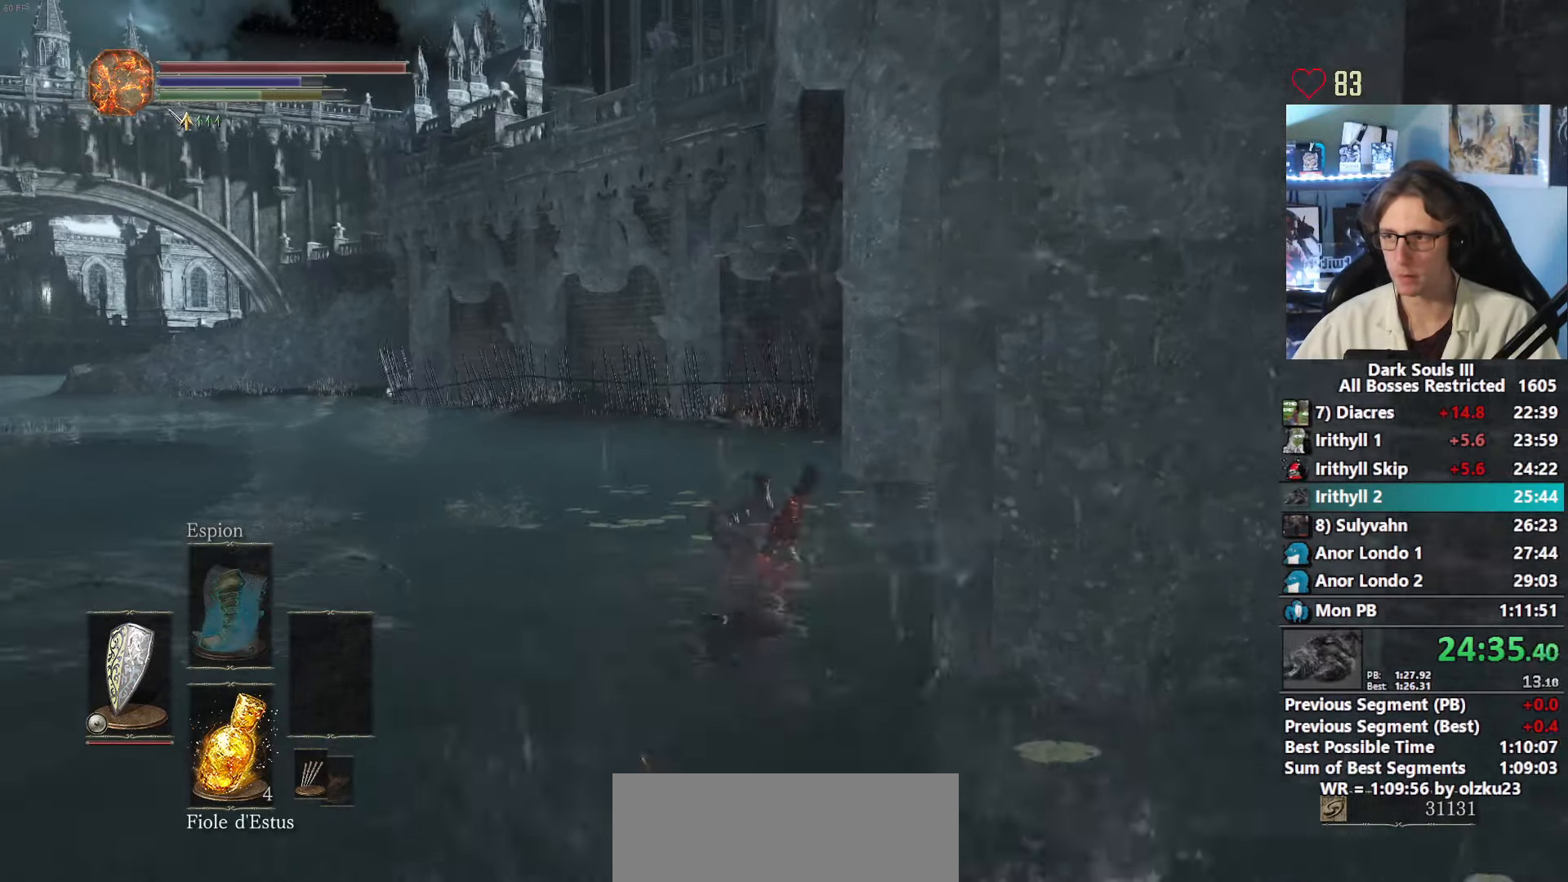
{"keys": ["space", "z"], "mouse": [], "events": [[17, "space", "up"], [67, "space", "down"], [150, "space", "up"], [200, "space", "down"]]}
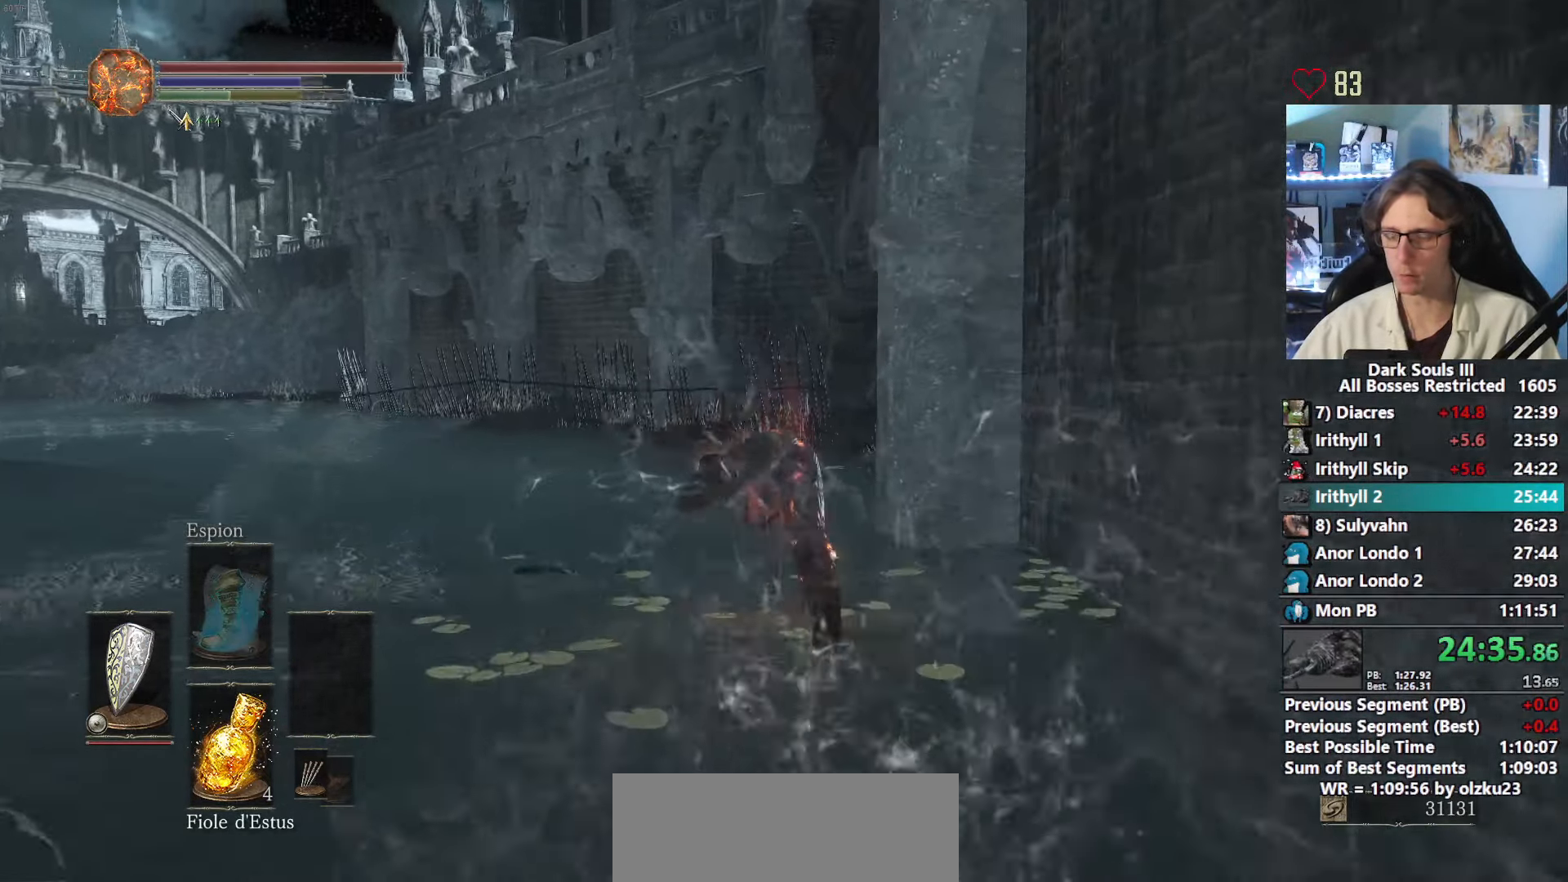
{"keys": ["space", "z"], "mouse": [], "events": []}
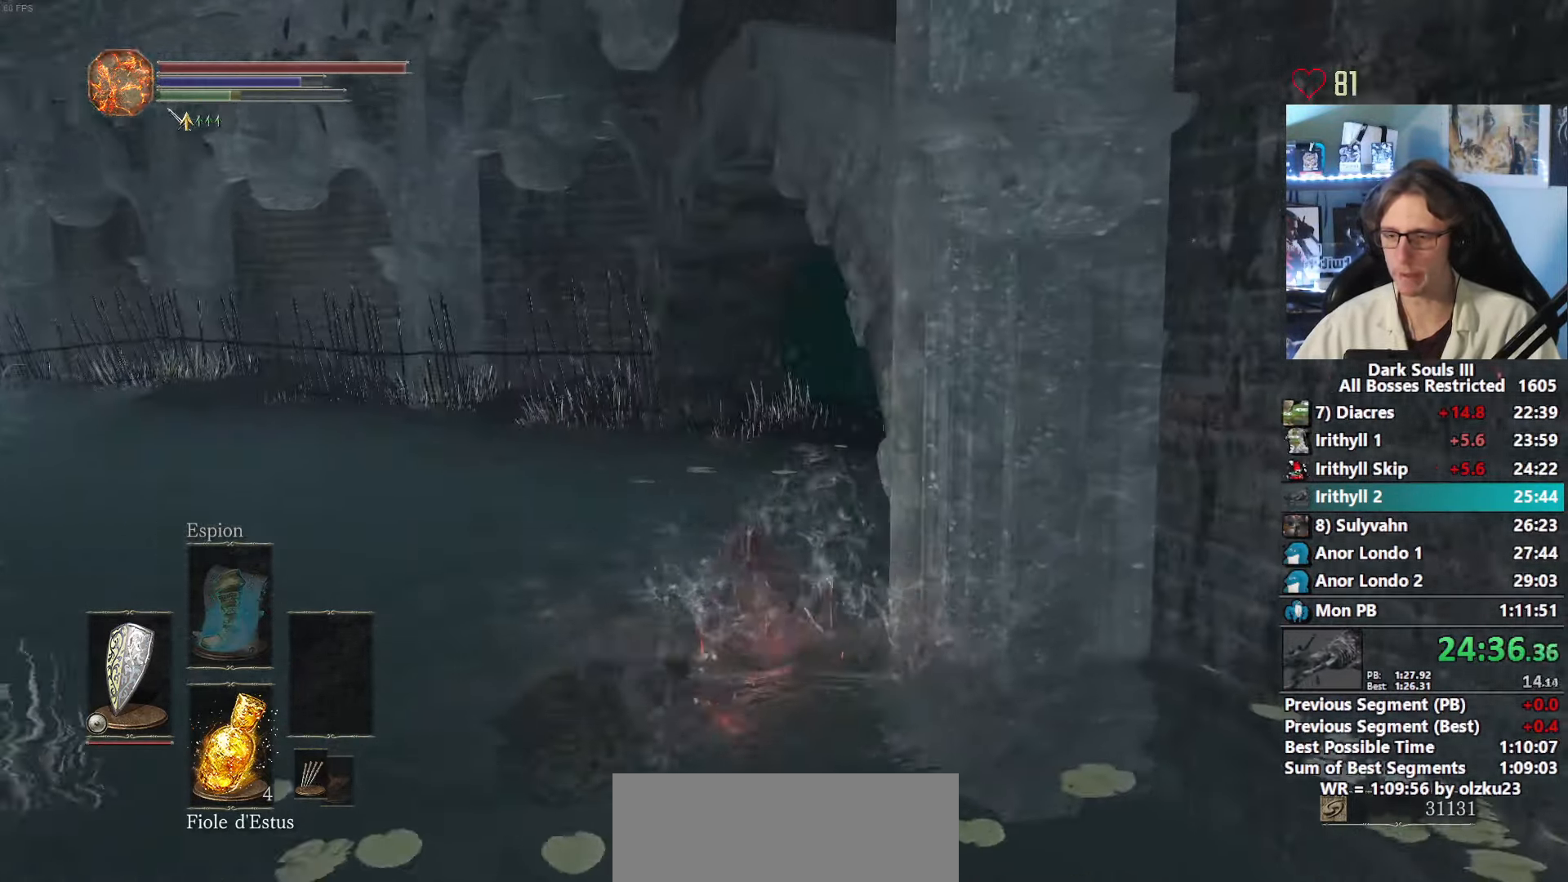
{"keys": ["space", "z"], "mouse": [], "events": []}
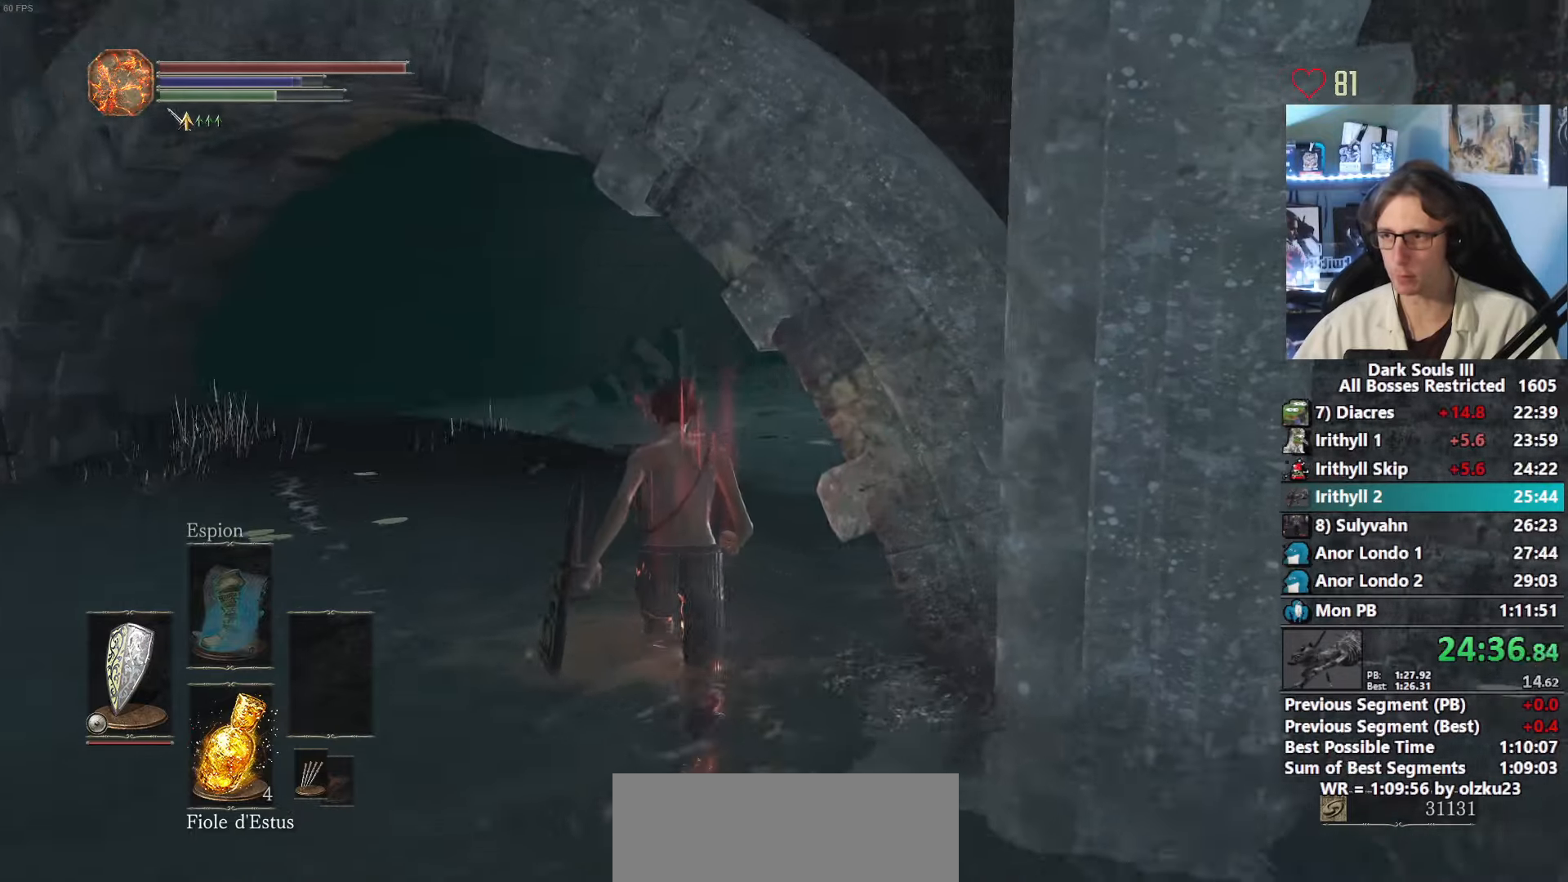
{"keys": ["z"], "mouse": [], "events": [[250, "space", "up"], [383, "space", "down"], [483, "space", "up"]]}
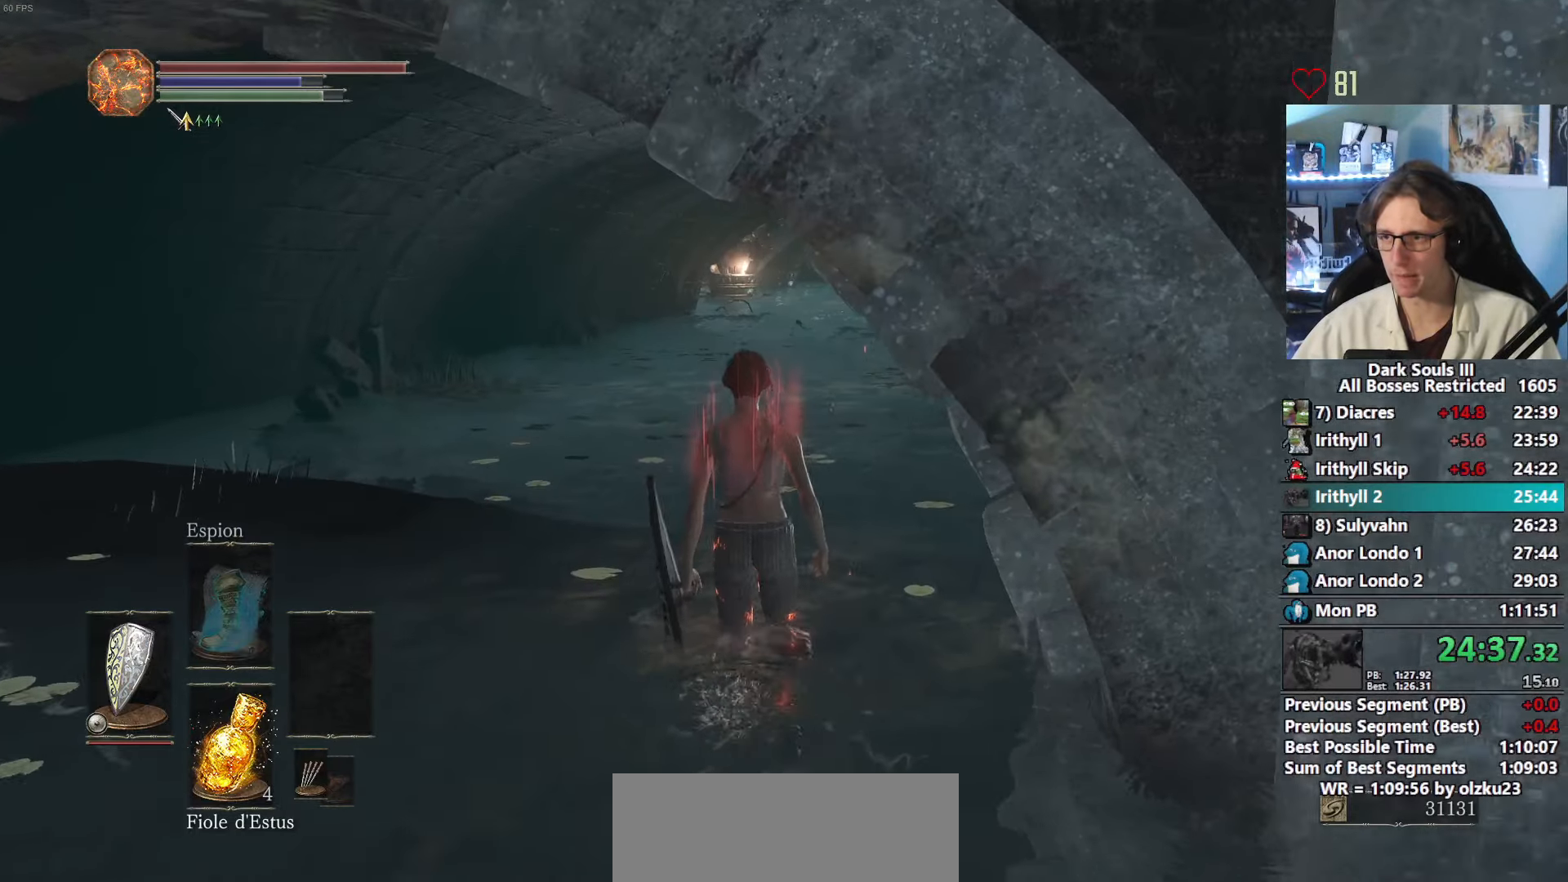
{"keys": ["z"], "mouse": [], "events": [[83, "space", "down"], [166, "space", "up"], [216, "space", "down"], [316, "space", "up"], [366, "space", "down"], [450, "space", "up"]]}
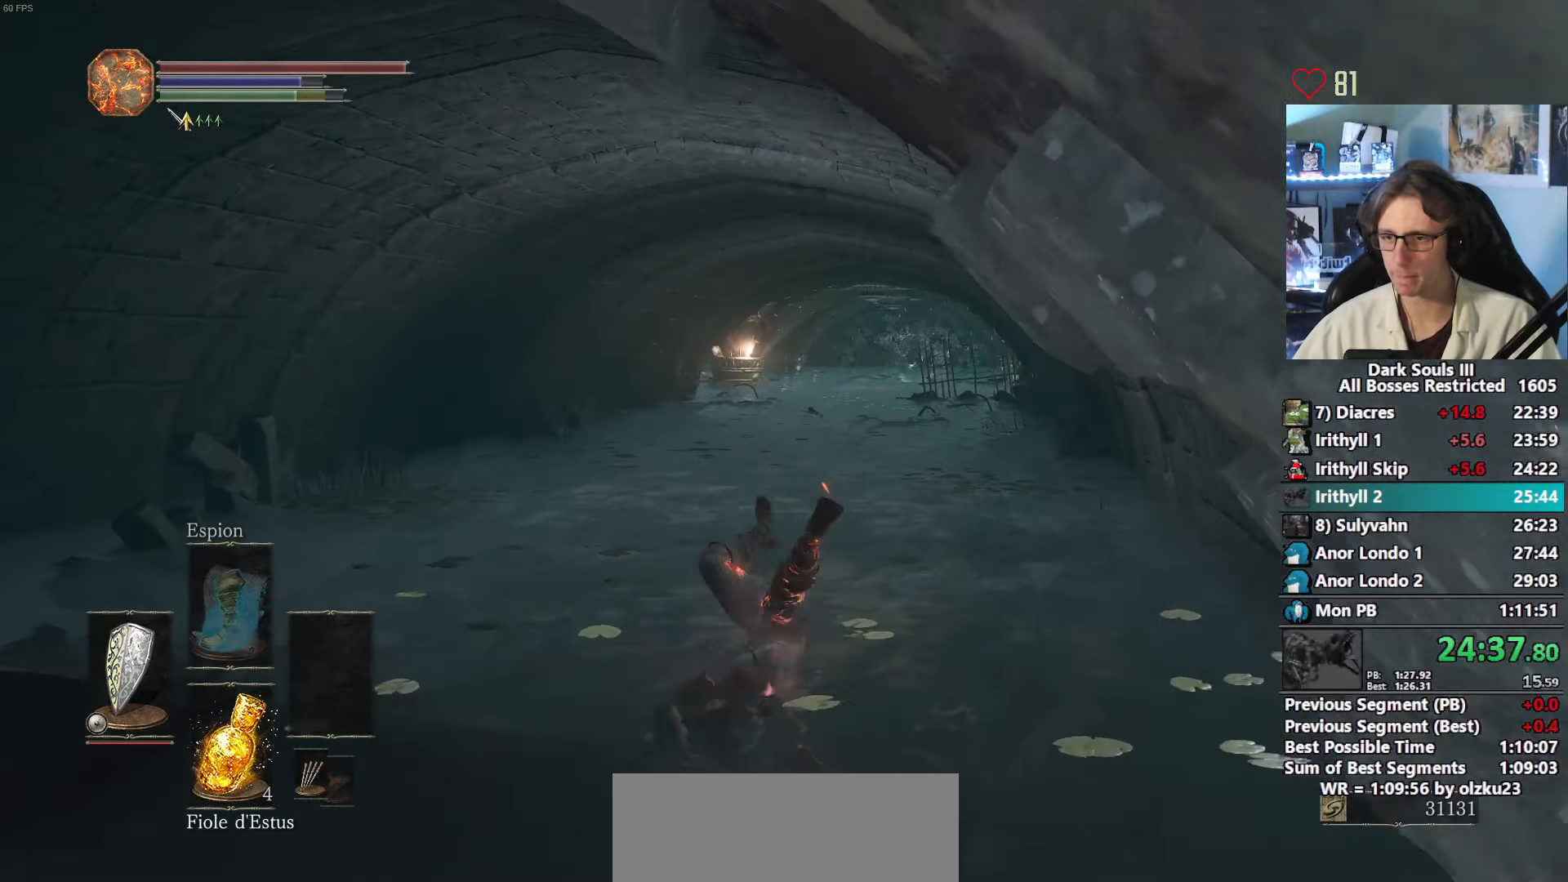
{"keys": ["z"], "mouse": [], "events": [[50, "space", "down"], [150, "space", "up"], [183, "space", "down"], [283, "space", "up"], [333, "space", "down"], [416, "space", "up"]]}
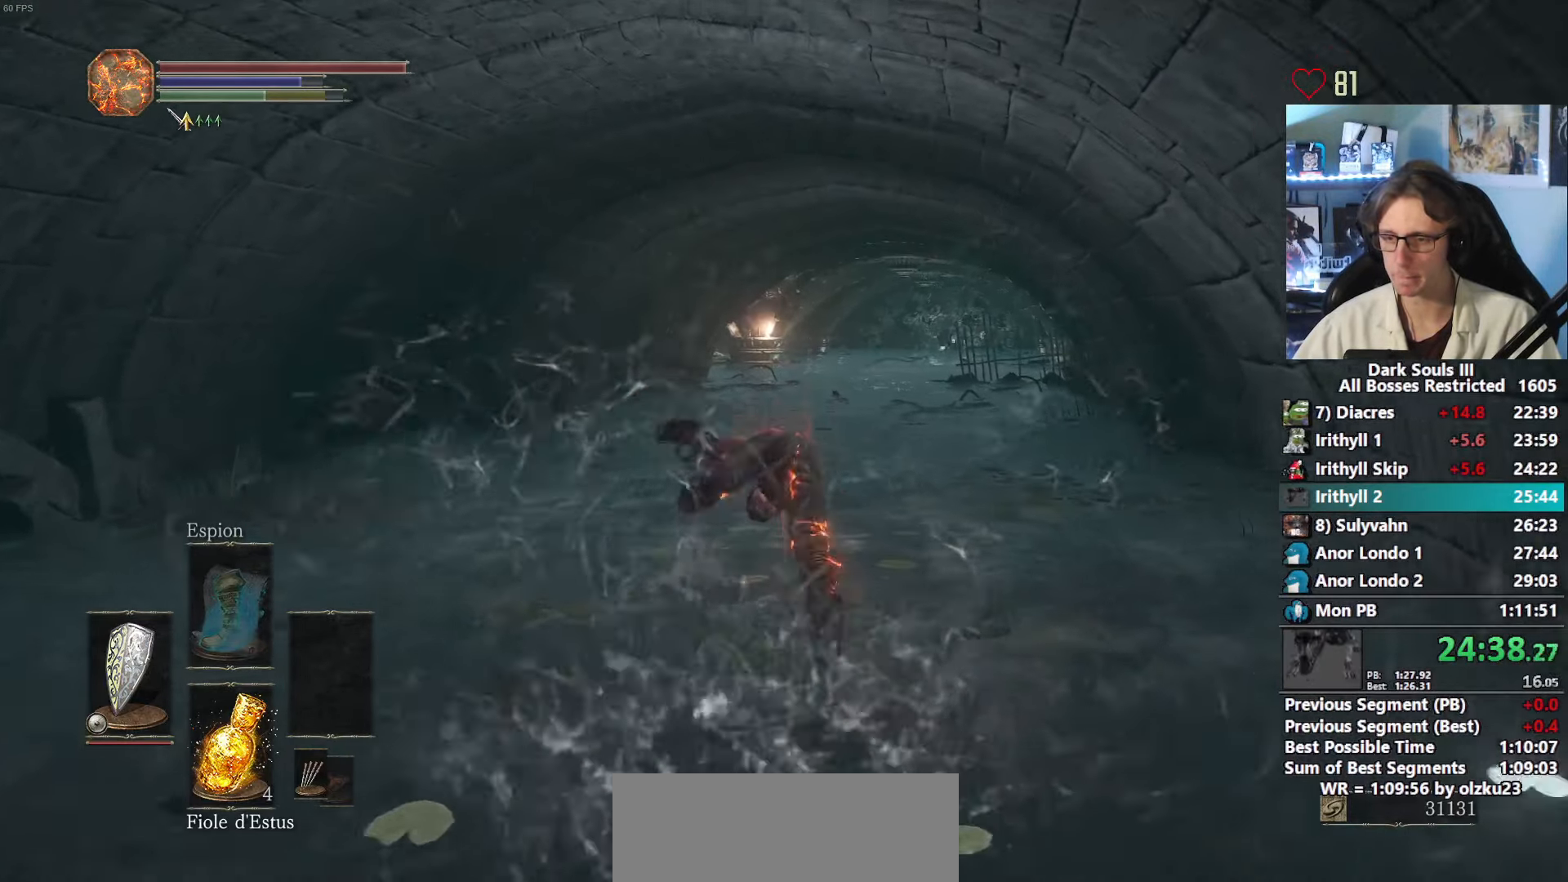
{"keys": ["space", "z"], "mouse": [], "events": [[16, "space", "down"], [66, "space", "up"], [150, "space", "down"], [250, "space", "up"], [300, "space", "down"], [400, "space", "up"], [483, "space", "down"]]}
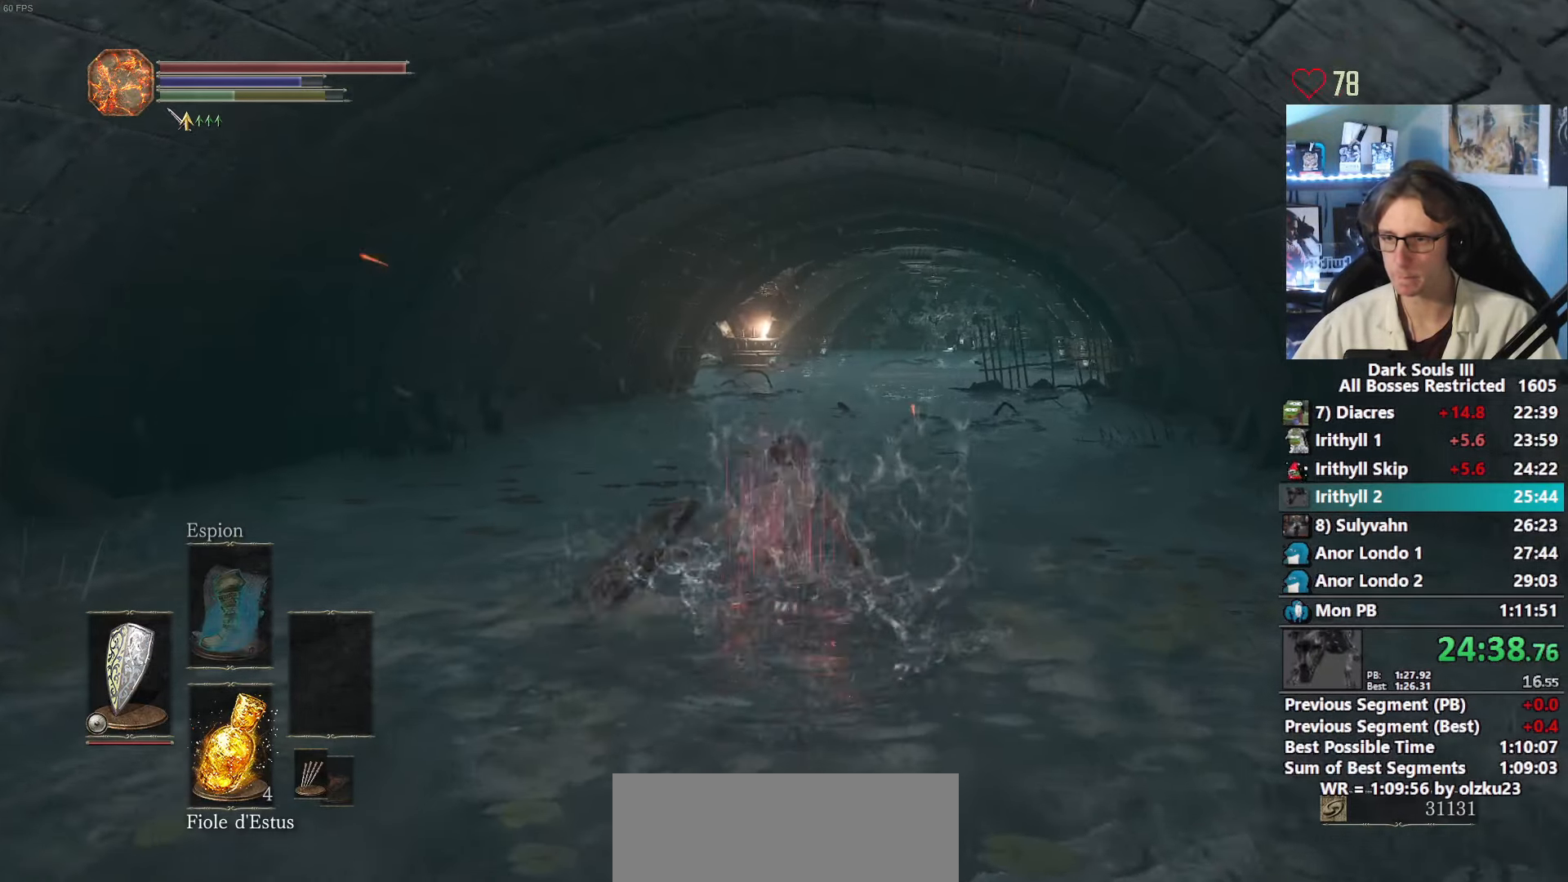
{"keys": ["z"], "mouse": [], "events": [[33, "space", "up"], [133, "space", "down"], [216, "space", "up"], [266, "space", "down"], [366, "space", "up"], [450, "space", "down"], [500, "space", "up"]]}
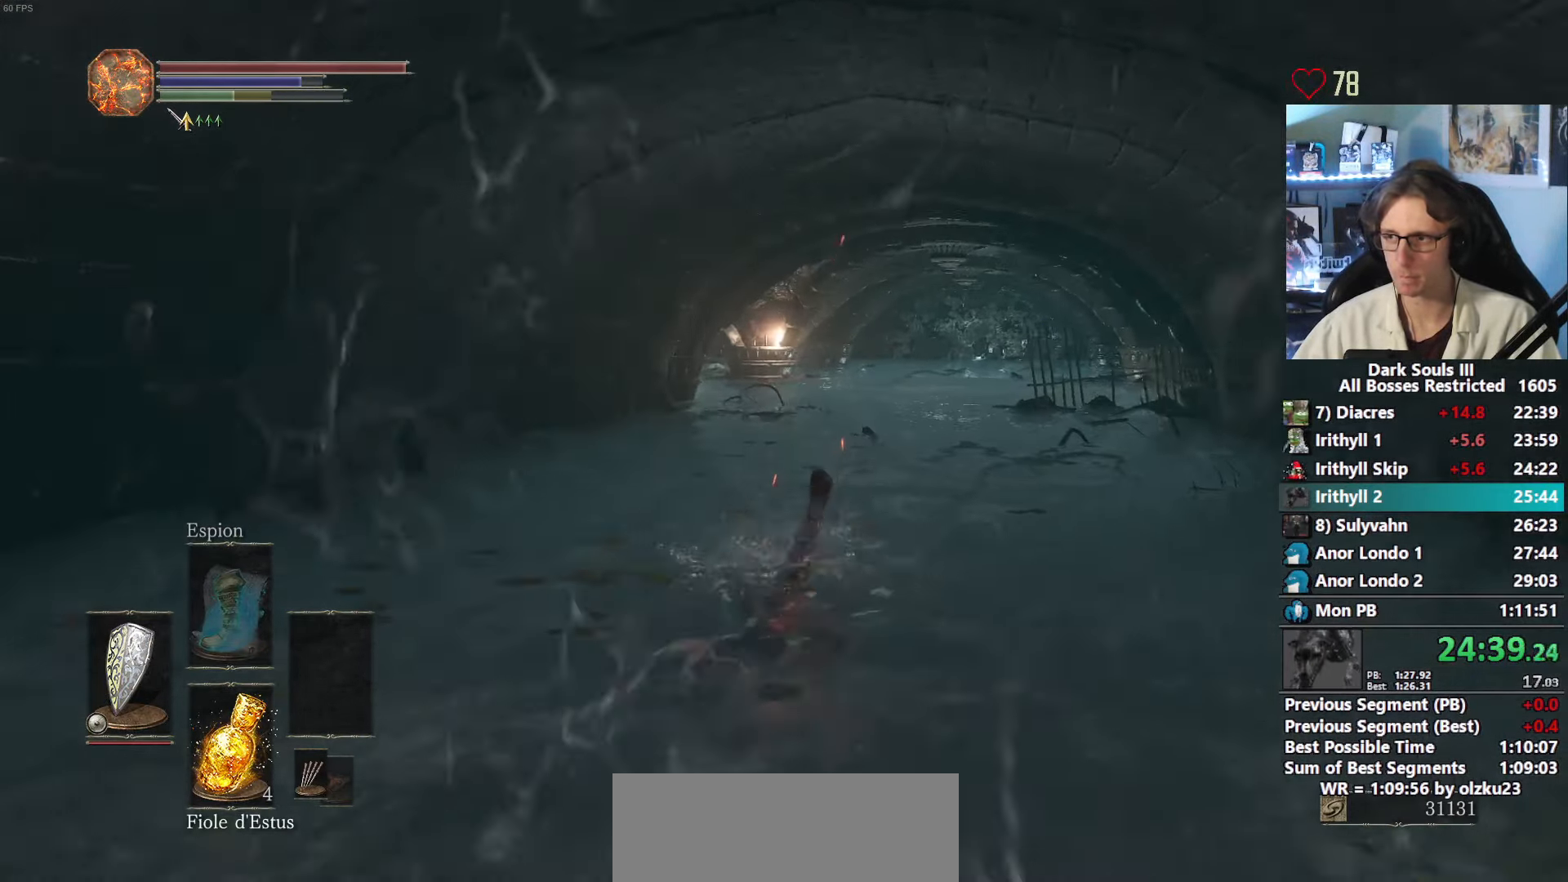
{"keys": ["space", "z"], "mouse": [], "events": [[100, "space", "down"], [183, "space", "up"], [233, "space", "down"]]}
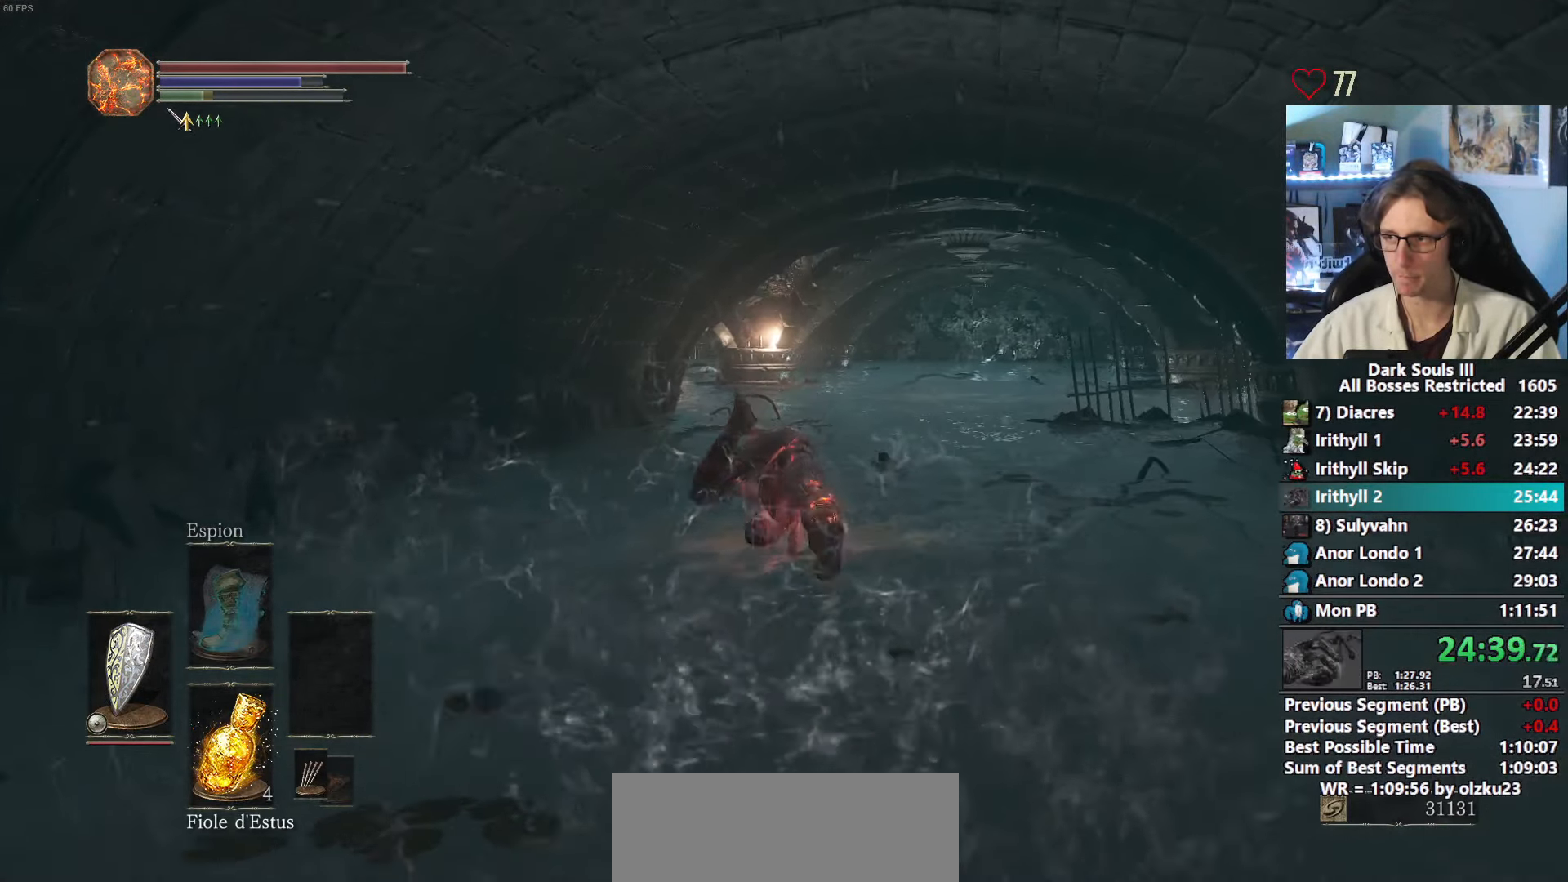
{"keys": ["space", "z"], "mouse": [], "events": []}
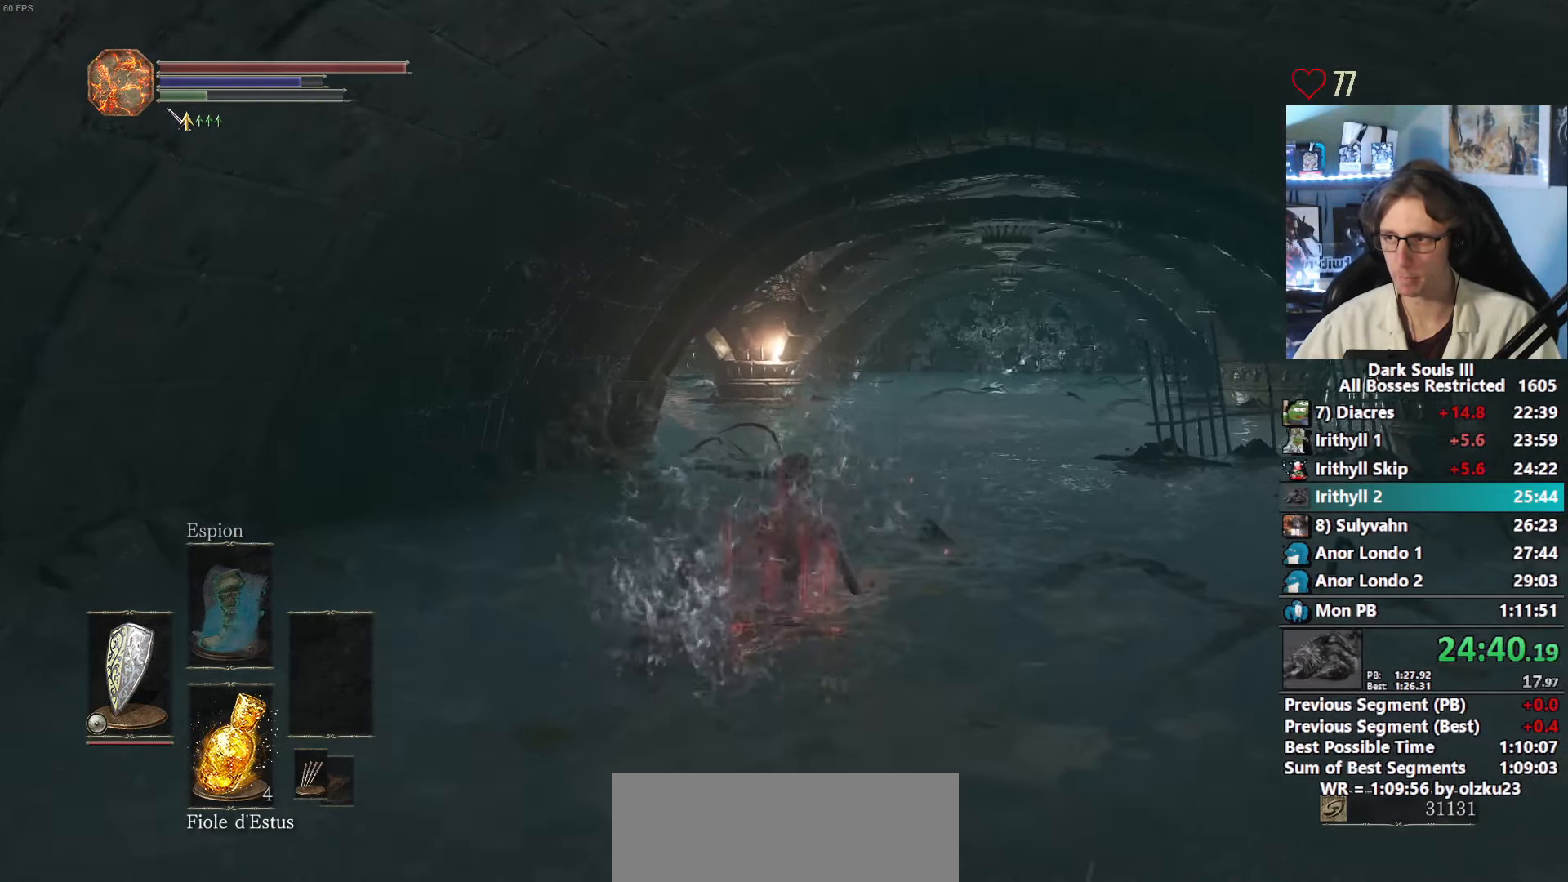
{"keys": ["z"], "mouse": [], "events": [[166, "space", "up"], [216, "space", "down"], [316, "space", "up"], [400, "space", "down"], [500, "space", "up"]]}
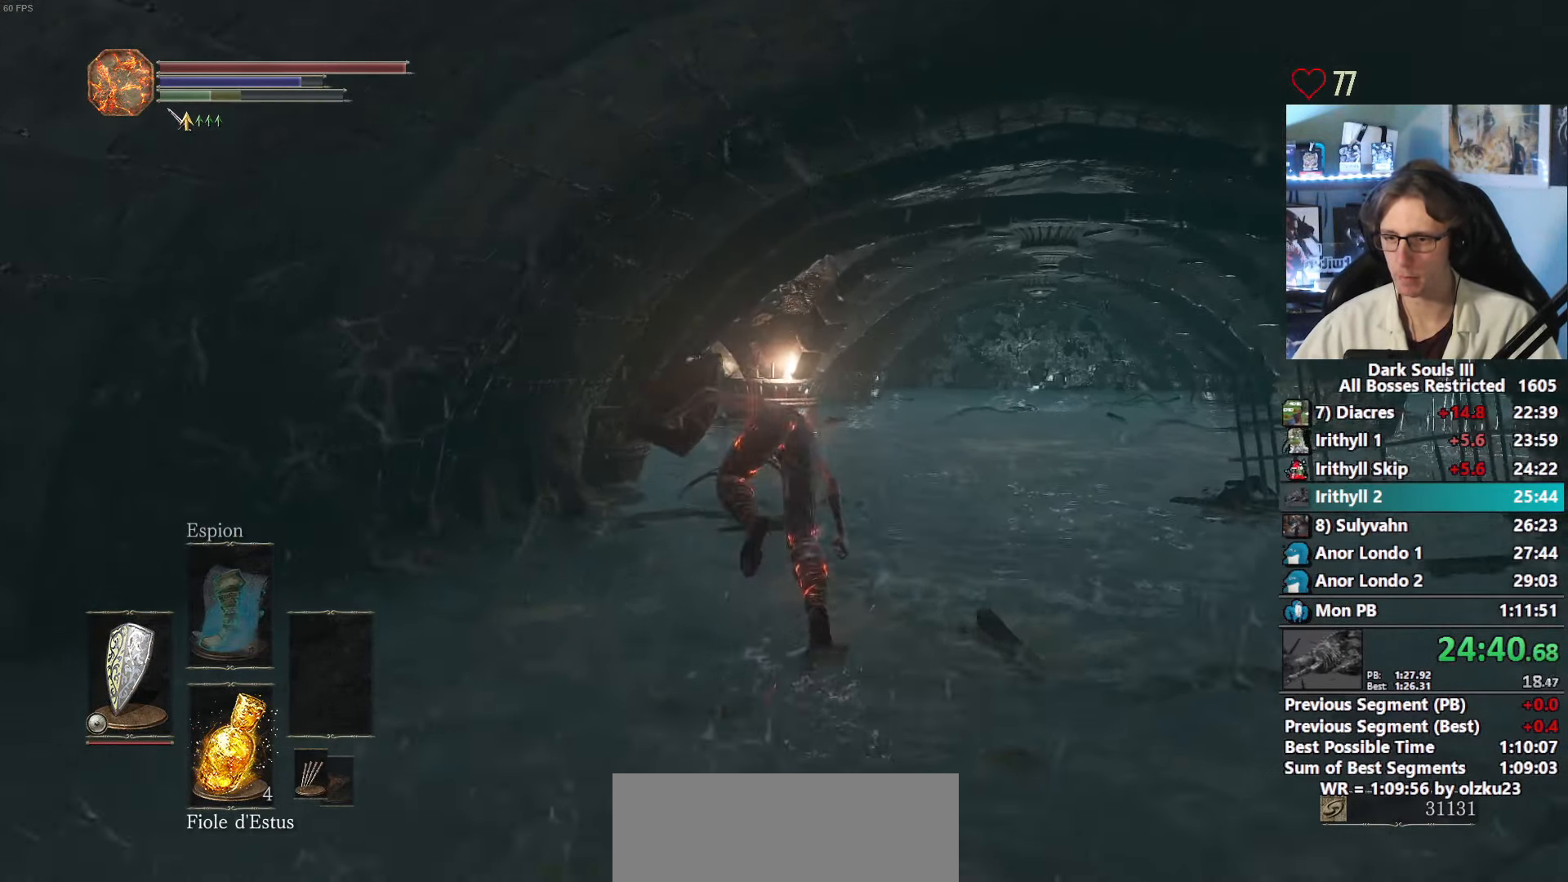
{"keys": ["z"], "mouse": [], "events": [[50, "space", "down"], [133, "space", "up"], [183, "space", "down"], [283, "space", "up"], [383, "space", "down"], [466, "space", "up"]]}
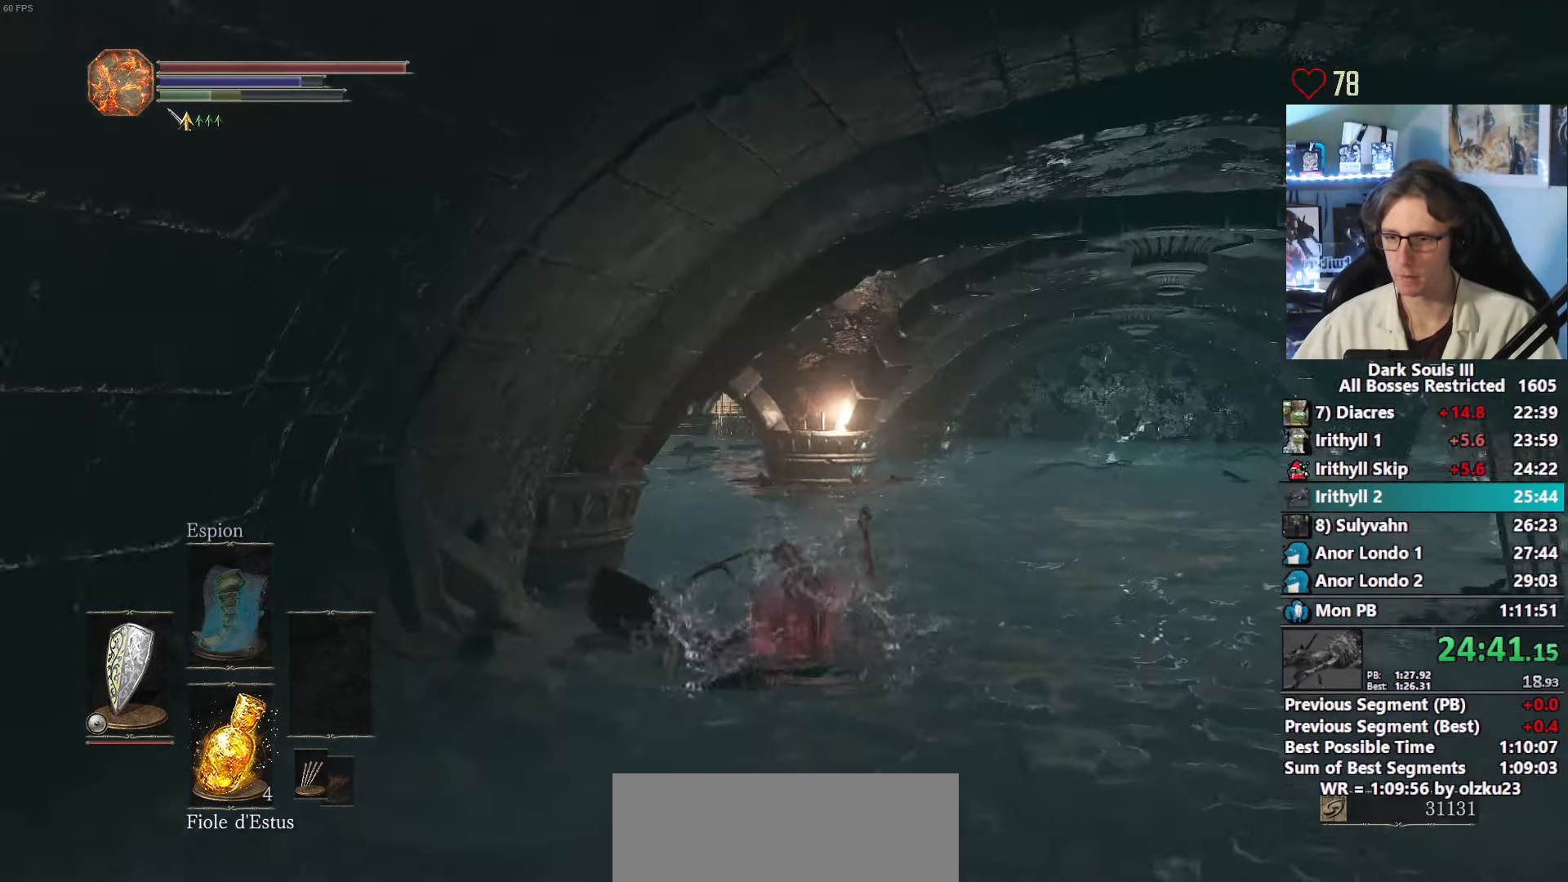
{"keys": ["z"], "mouse": [], "events": [[16, "space", "down"], [117, "space", "up"]]}